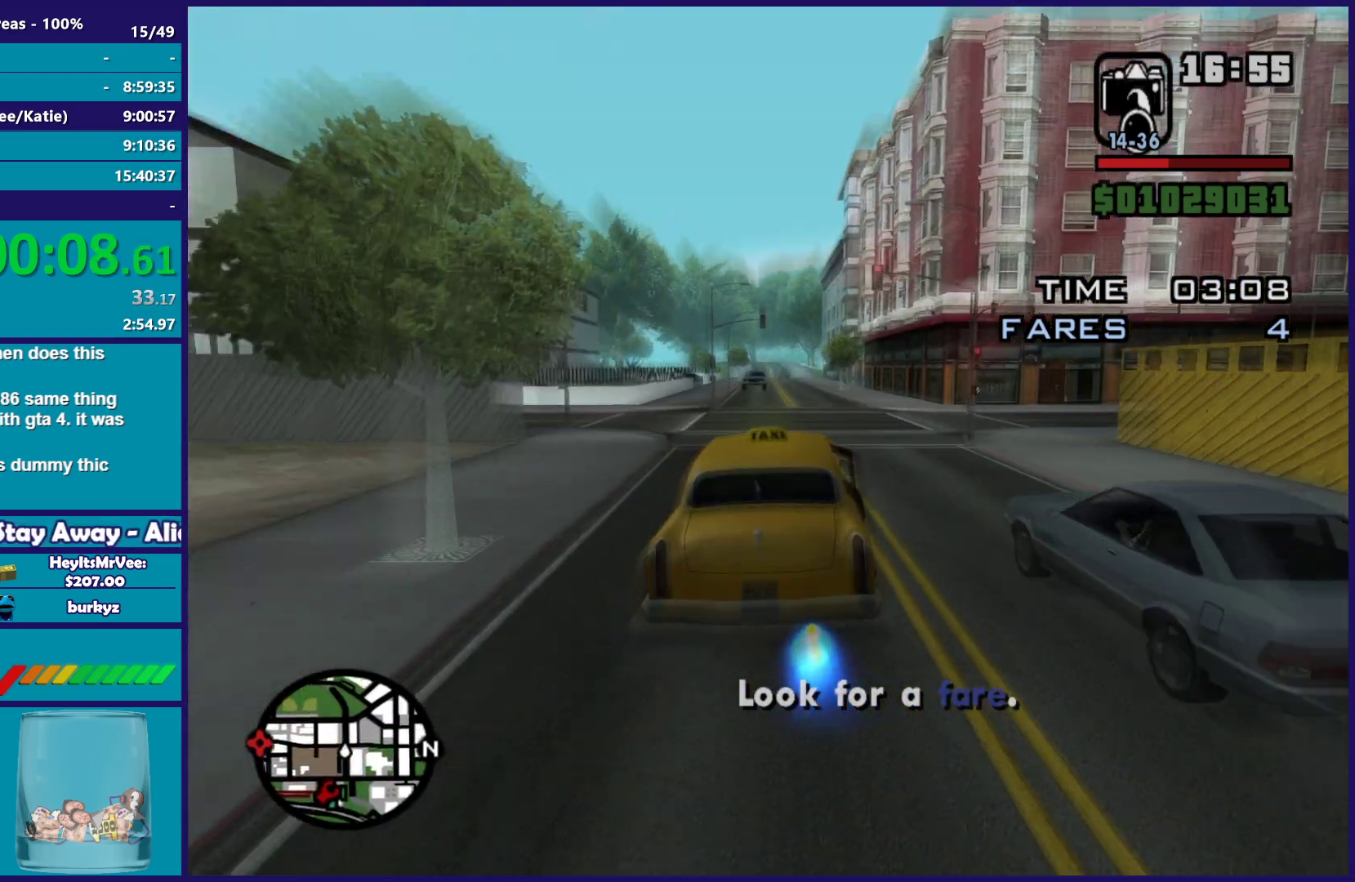
Gameplay with a controller (Xbox layout); each line is a JSON object with the inputs held at the frame after it (dt_ms = milliseconds from this image to that frame). "button_events" lists button changes between this image and that frame as [ms after this image, input, new state], when the widget could be followed in between (sticks are given only as held states). This document gives stick clicks only as held states, not as events.
{"dt_ms": 500, "buttons": ["R2"], "left_stick": "left", "right_stick": "down-left", "button_events": []}
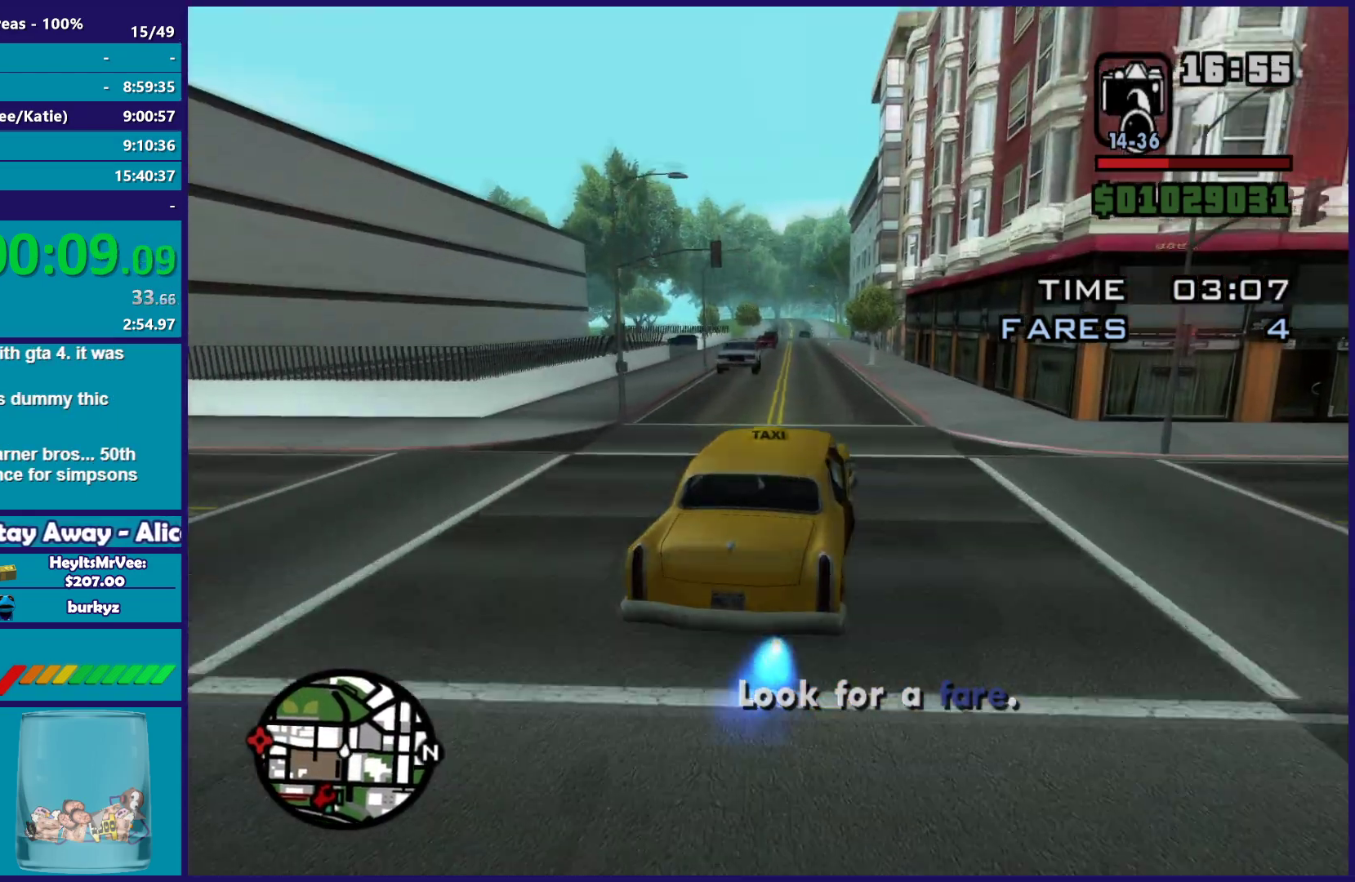
{"dt_ms": 500, "buttons": ["R2"], "left_stick": "left", "right_stick": "down-left", "button_events": []}
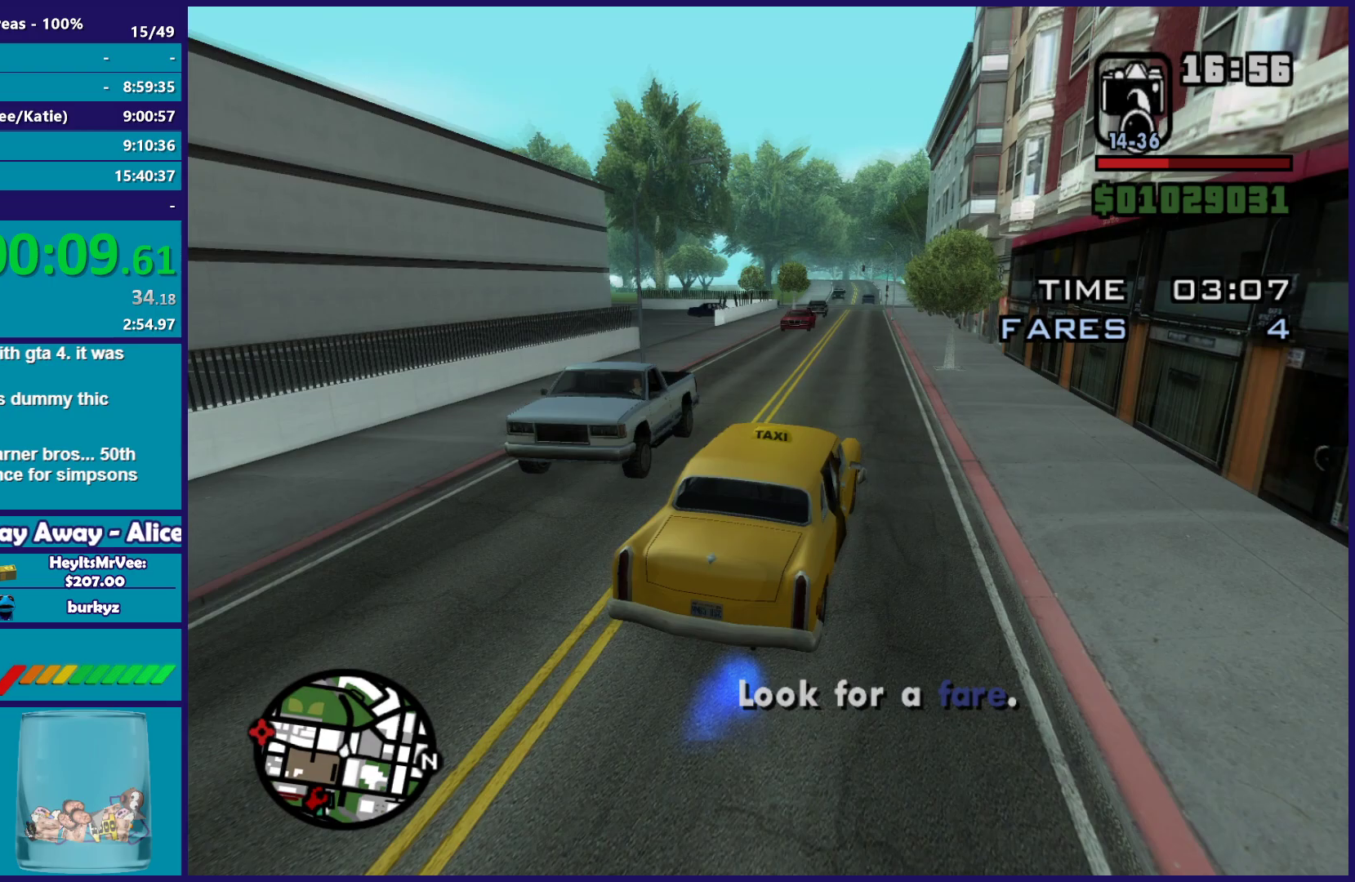
{"dt_ms": 500, "buttons": ["R2"], "left_stick": "right", "right_stick": "down-left", "button_events": []}
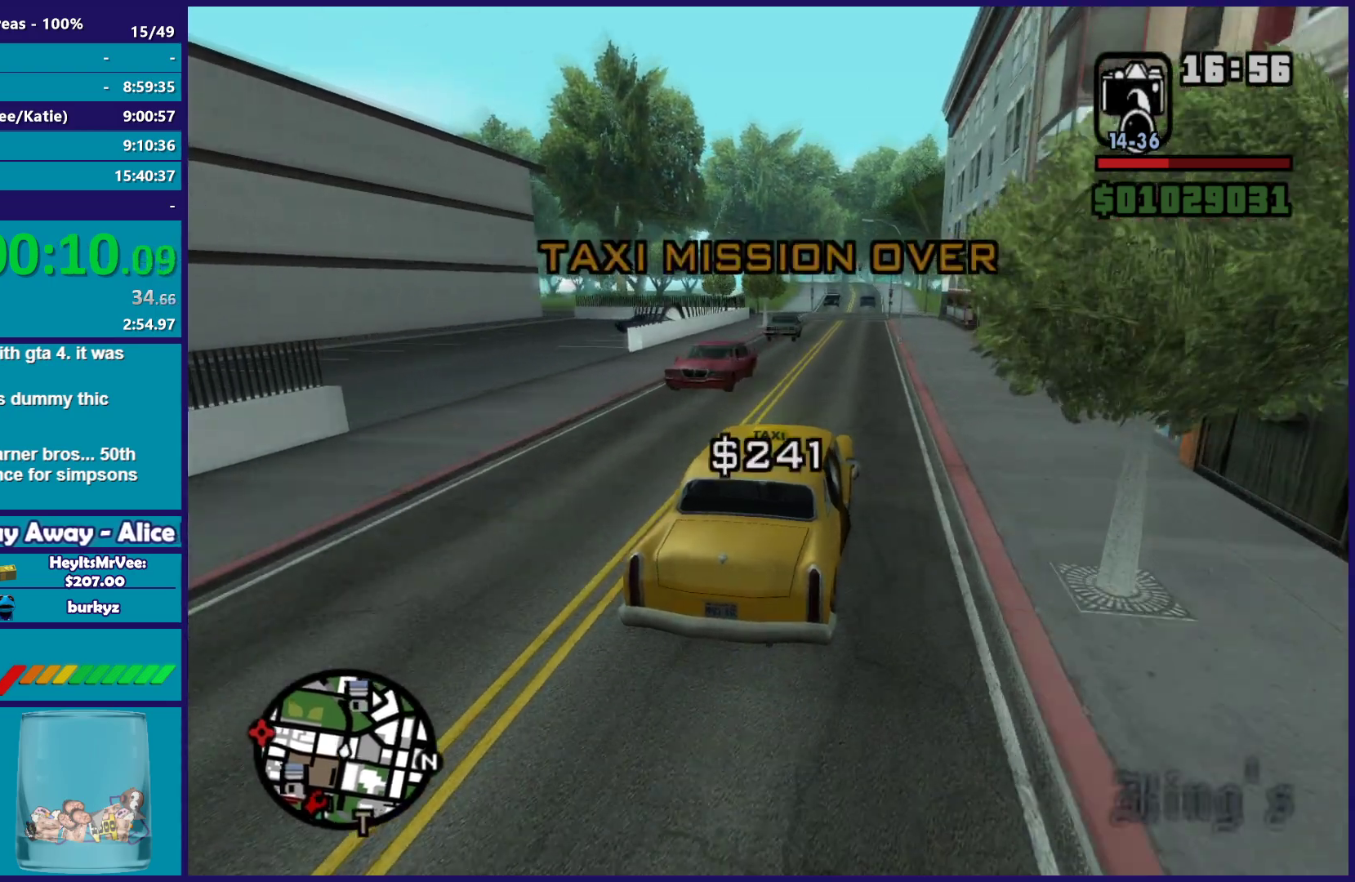
{"dt_ms": 500, "buttons": ["R2"], "left_stick": "left", "right_stick": "down-left", "button_events": []}
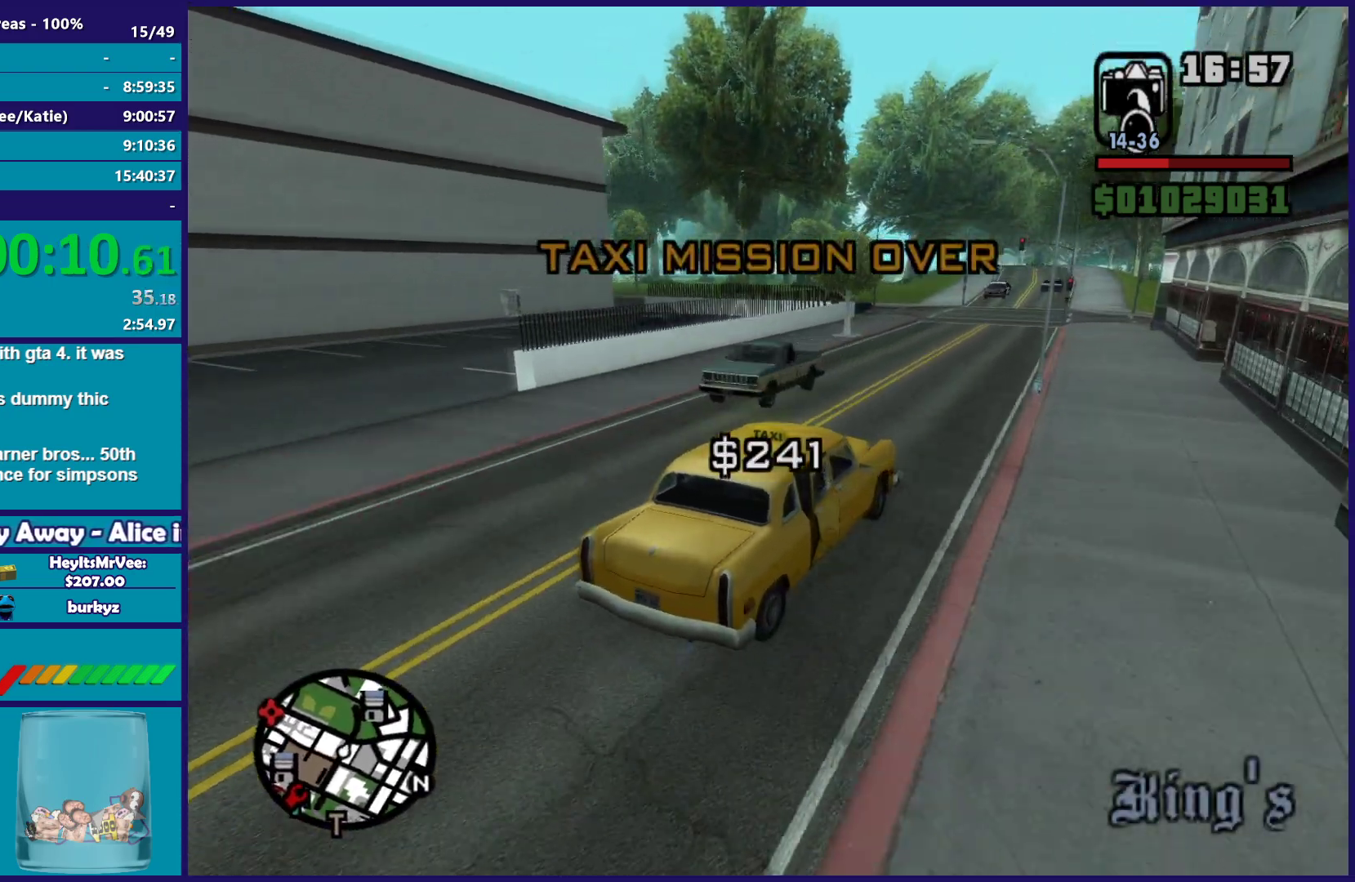
{"dt_ms": 500, "buttons": ["L2"], "left_stick": "left", "right_stick": "down-left", "button_events": [[183, "R2", "up"], [450, "L2", "down"]]}
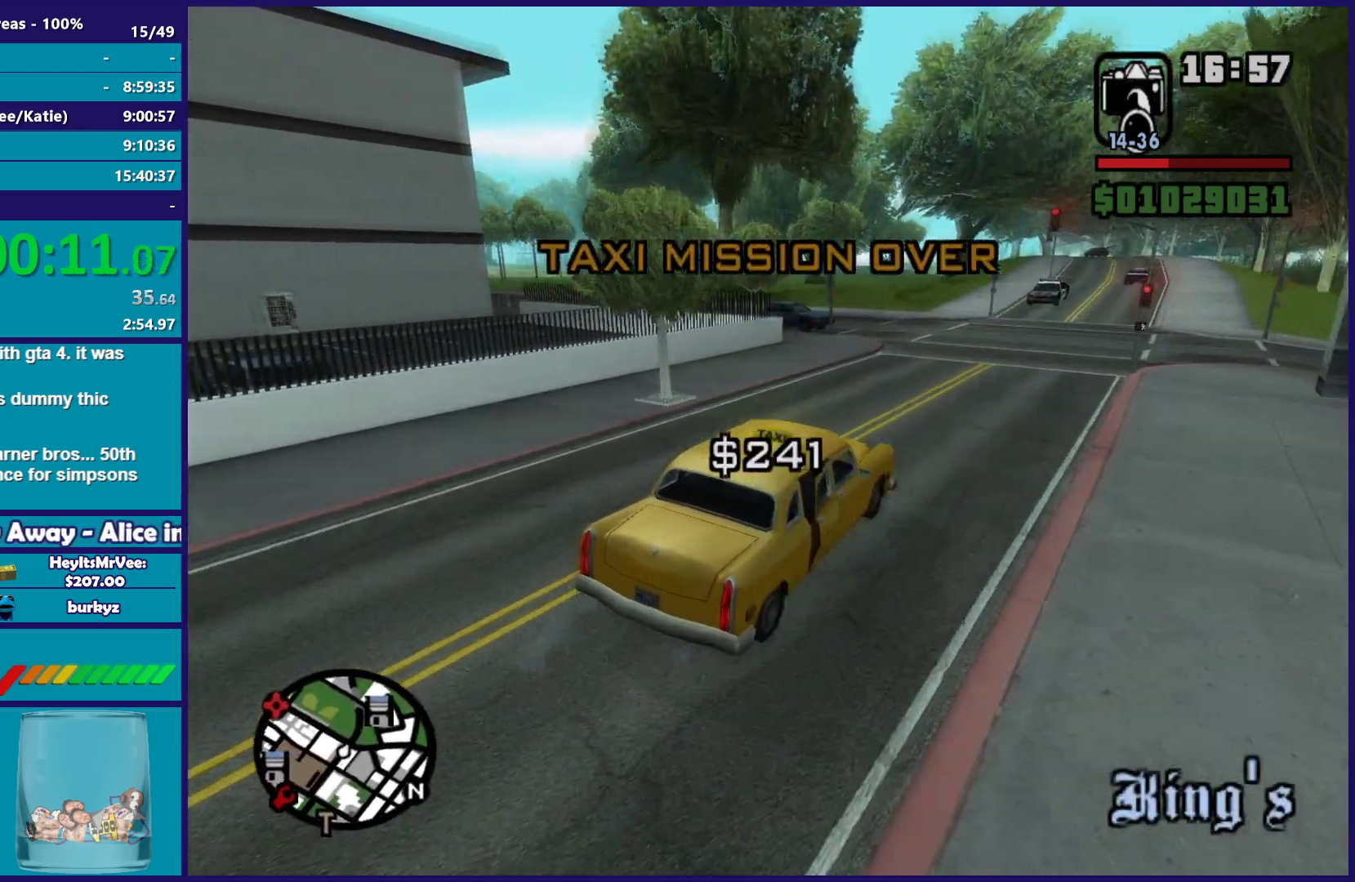
{"dt_ms": 500, "buttons": [], "left_stick": "center", "right_stick": "down-left", "button_events": [[83, "L2", "up"], [133, "L2", "down"], [283, "L2", "up"], [333, "L2", "down"], [500, "L2", "up"]]}
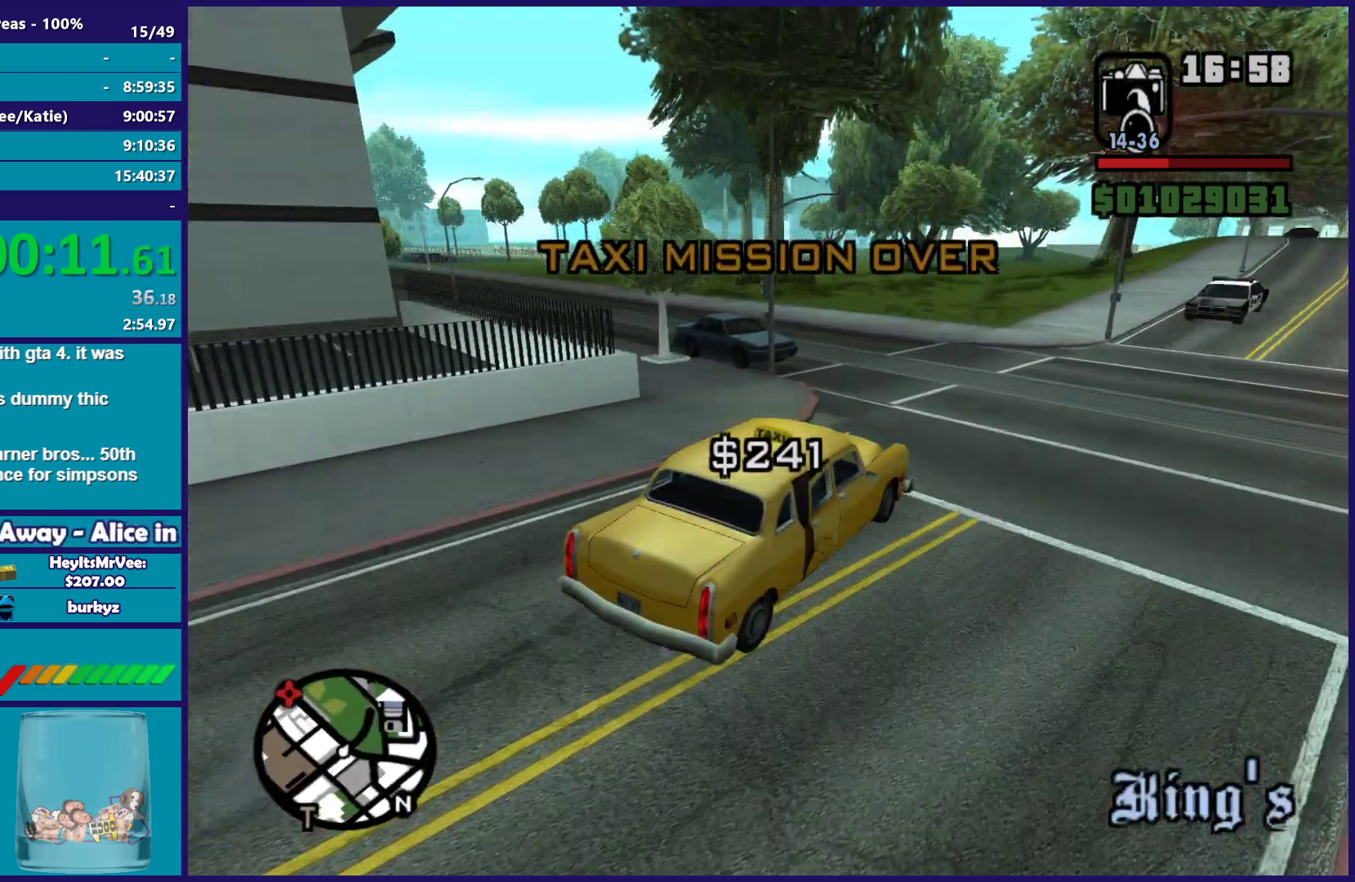
{"dt_ms": 500, "buttons": [], "left_stick": "left", "right_stick": "down-left", "button_events": []}
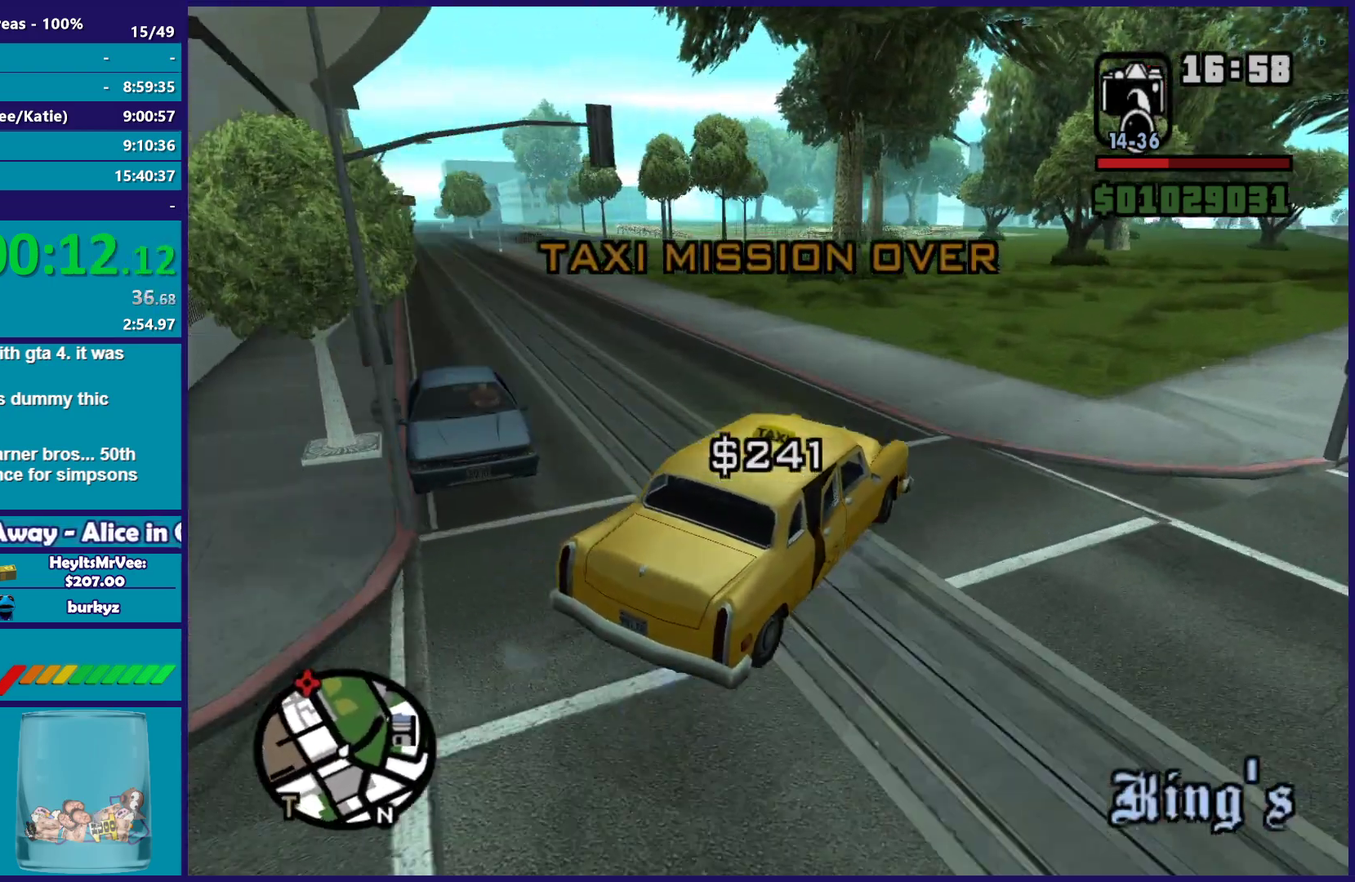
{"dt_ms": 500, "buttons": [], "left_stick": "left", "right_stick": "down-left", "button_events": []}
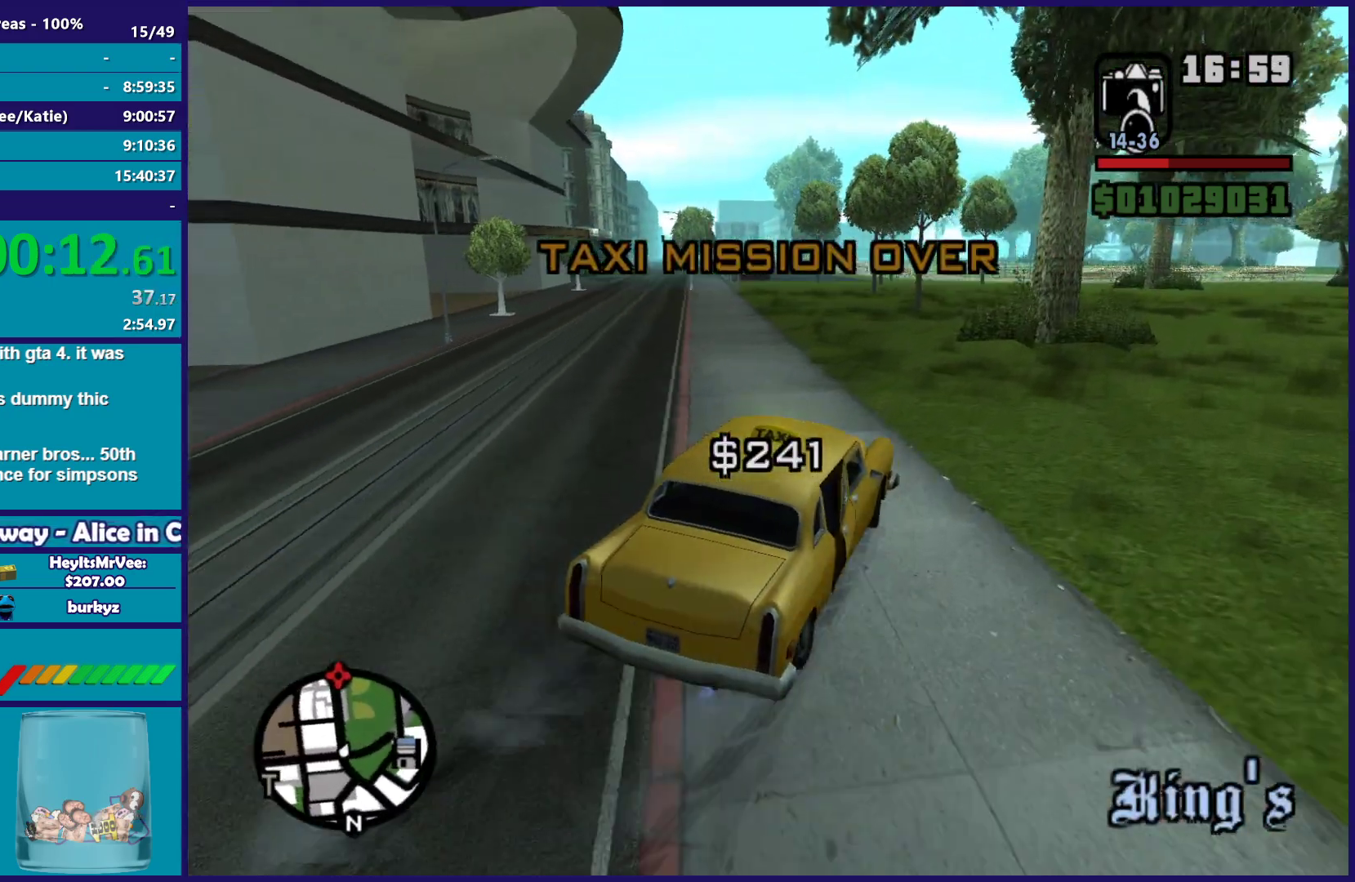
{"dt_ms": 1000, "buttons": ["R2"], "left_stick": "left", "right_stick": "center", "button_events": [[283, "R2", "down"]]}
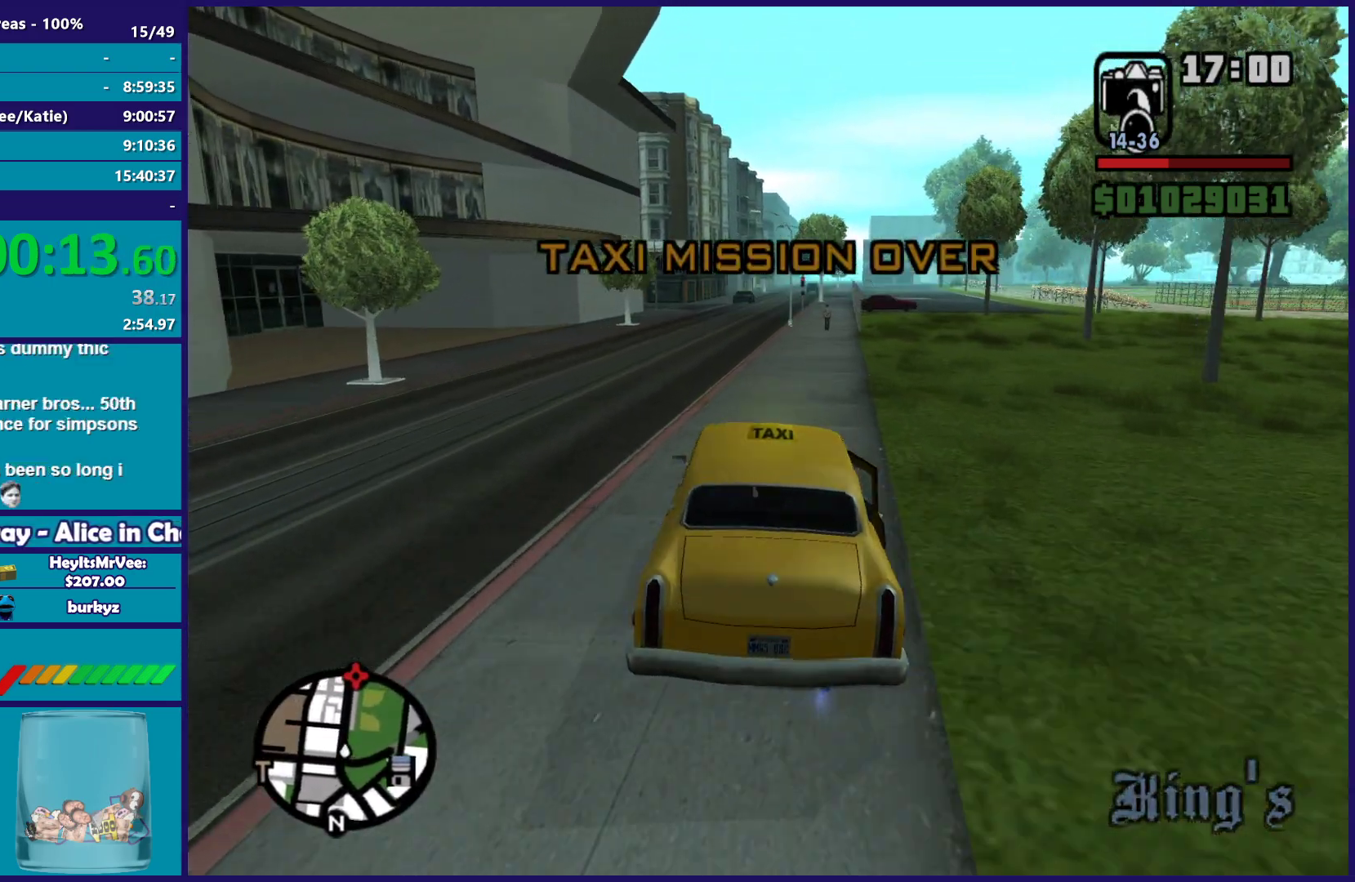
{"dt_ms": 500, "buttons": ["R2"], "left_stick": "right", "right_stick": "center", "button_events": []}
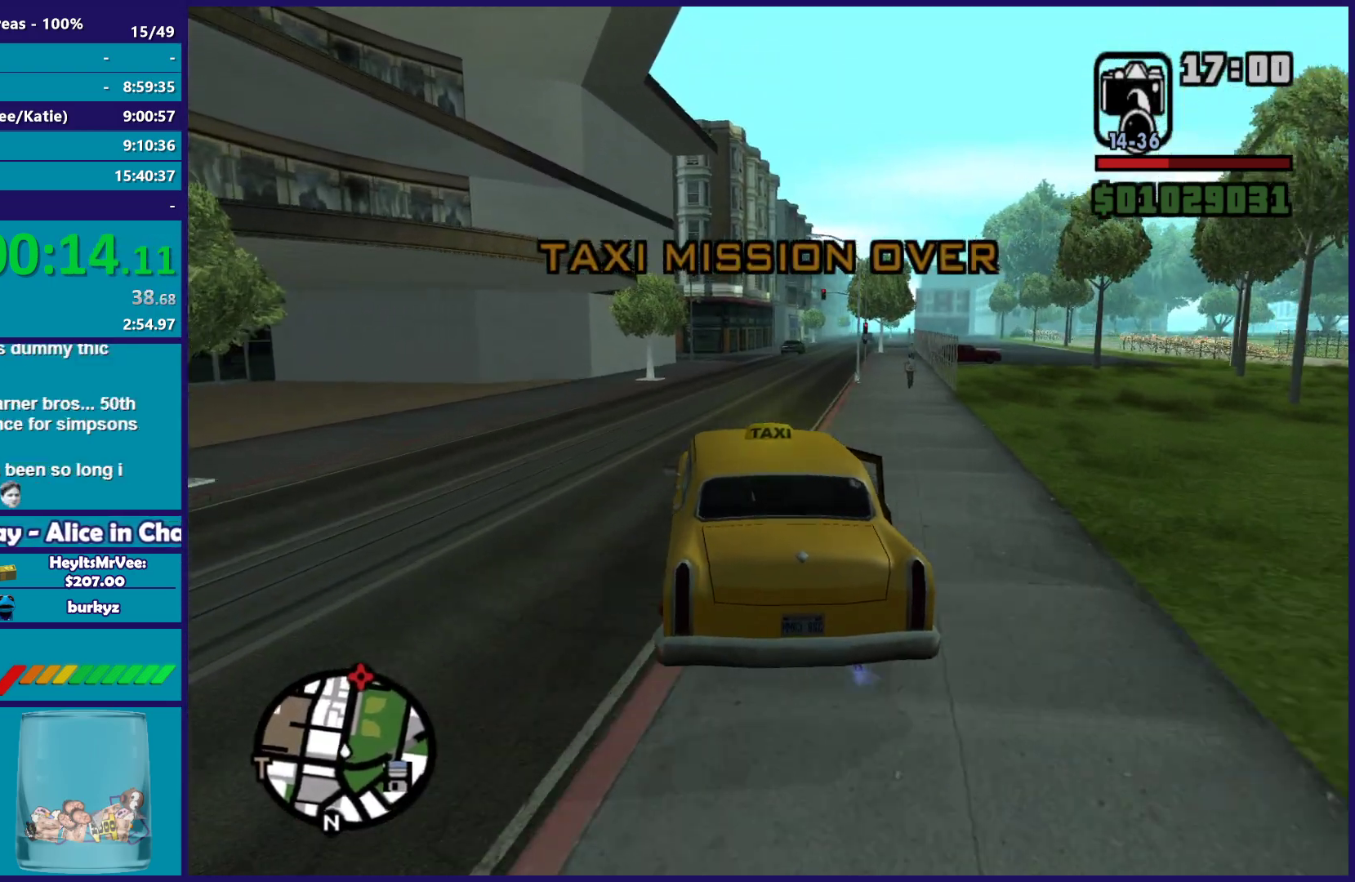
{"dt_ms": 500, "buttons": ["R2"], "left_stick": "center", "right_stick": "down-right", "button_events": []}
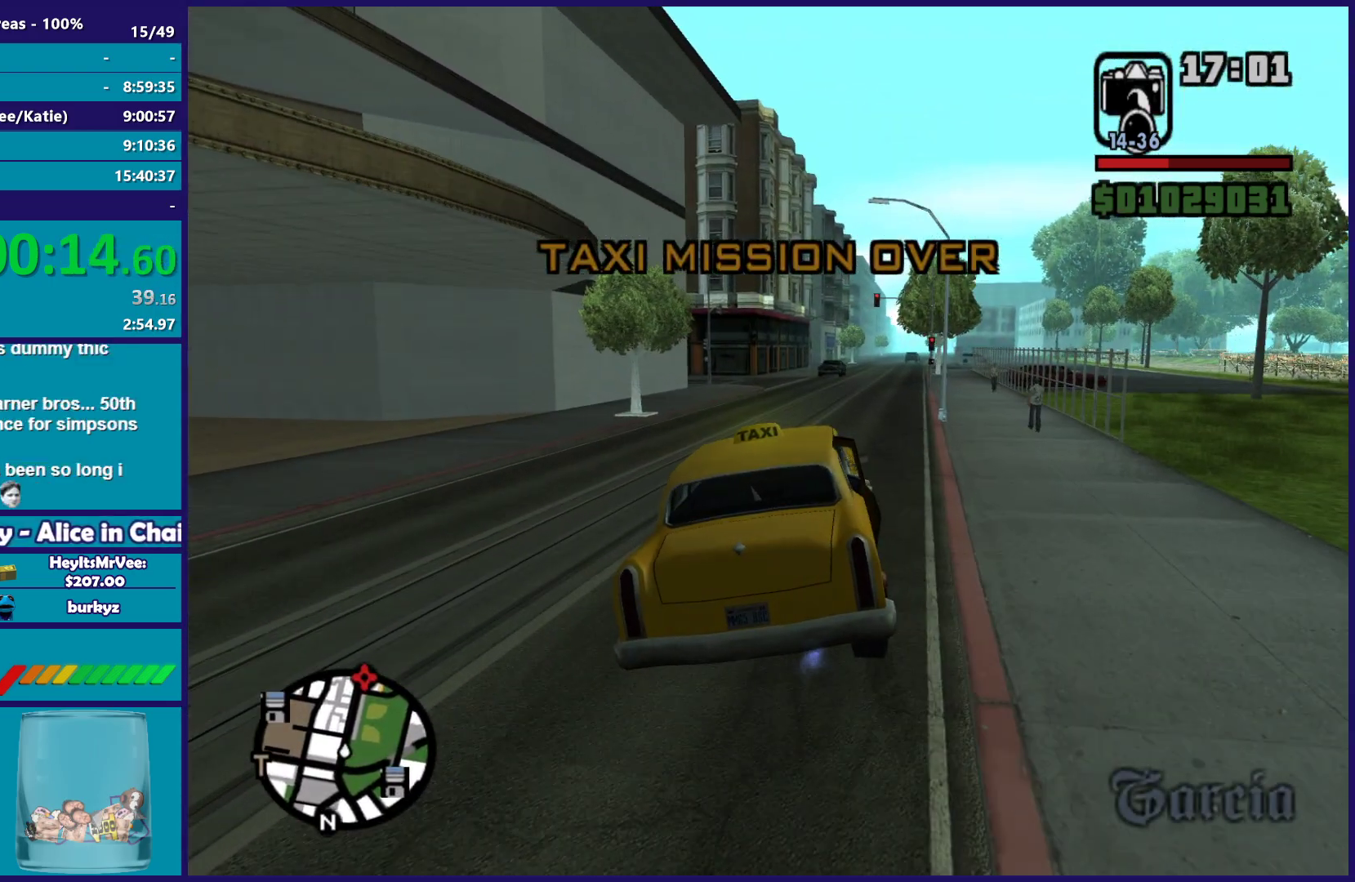
{"dt_ms": 500, "buttons": ["R2"], "left_stick": "center", "right_stick": "center", "button_events": []}
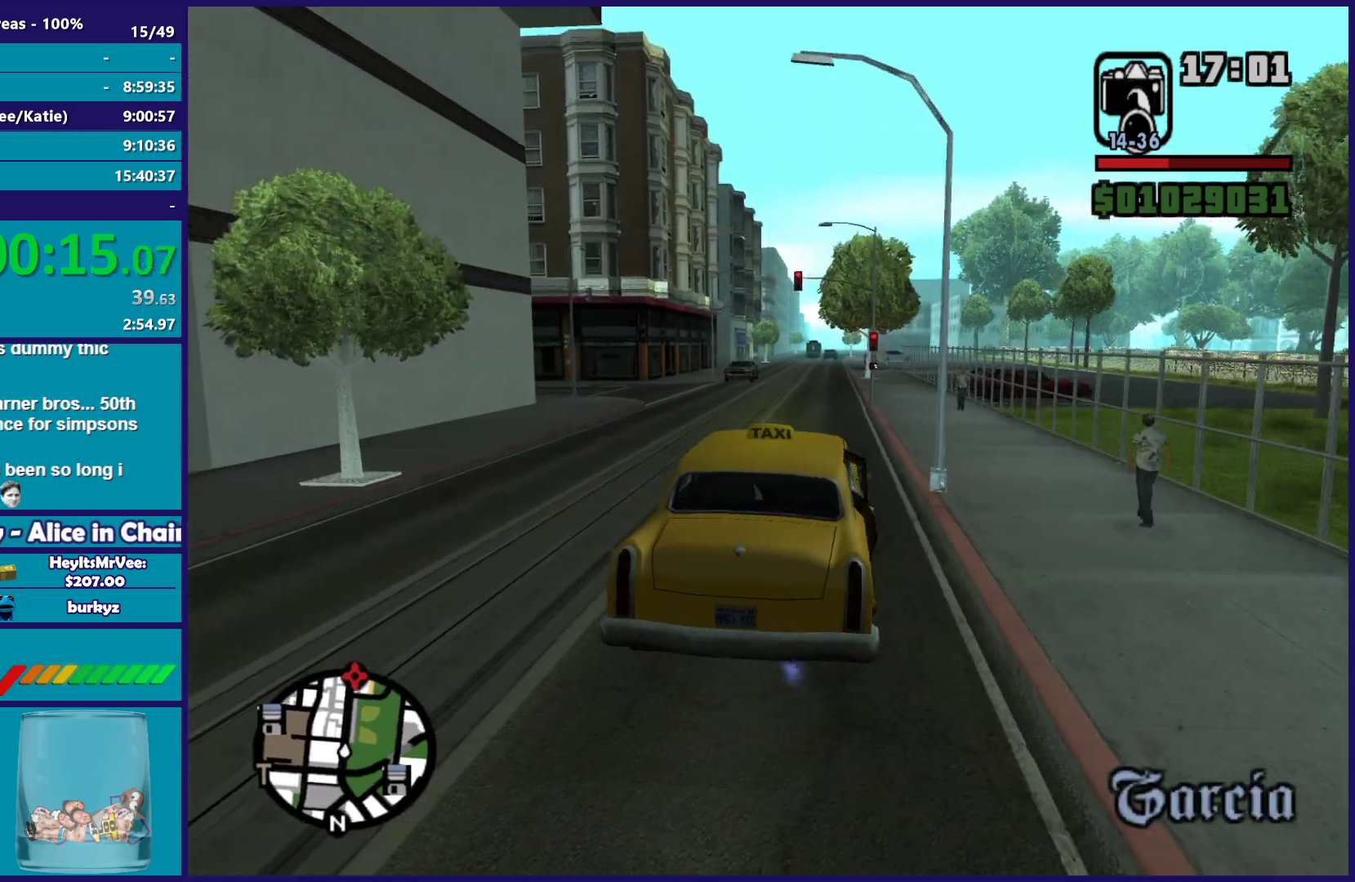
{"dt_ms": 500, "buttons": ["R2"], "left_stick": "center", "right_stick": "center", "button_events": []}
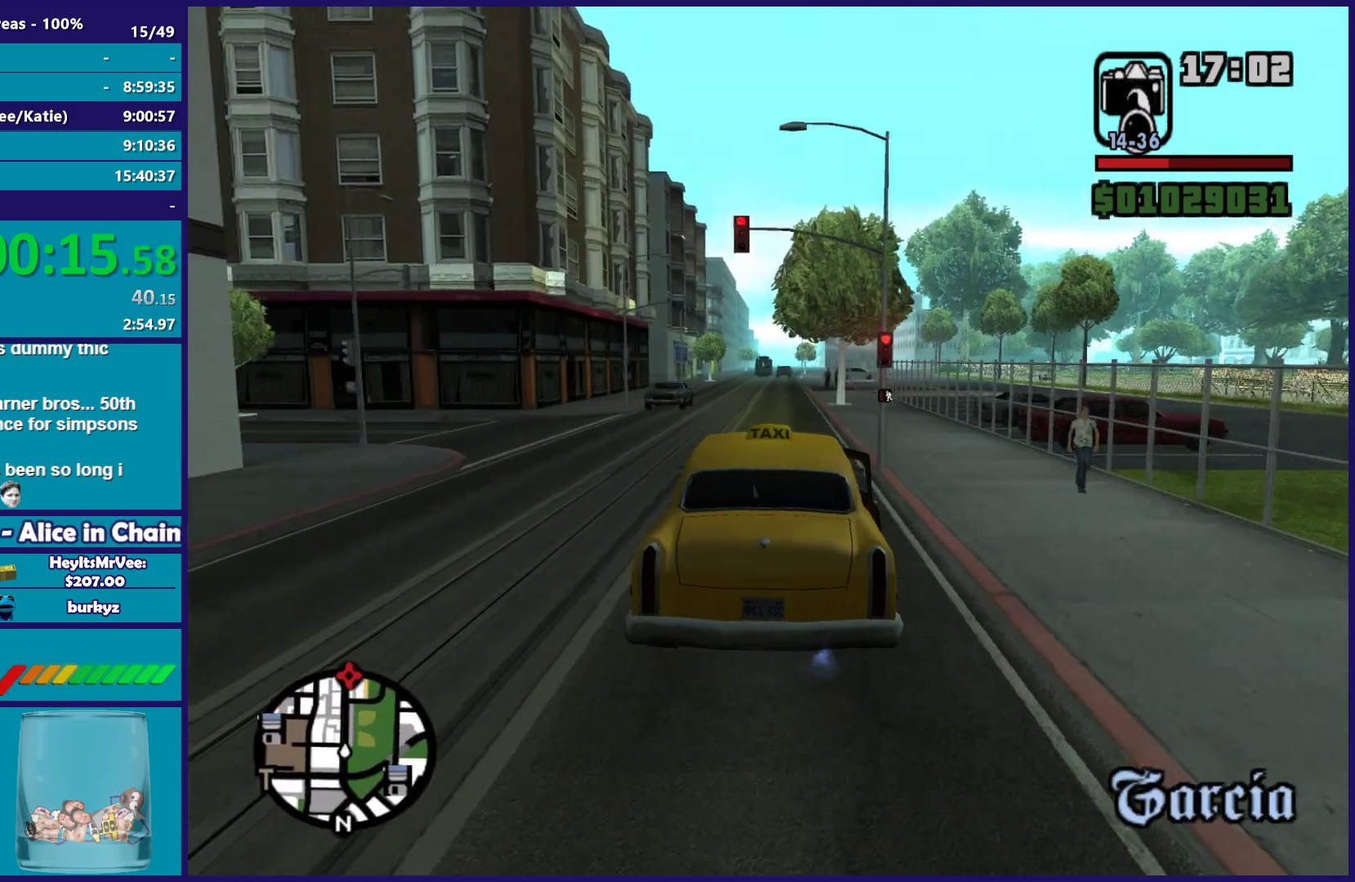
{"dt_ms": 500, "buttons": ["R2"], "left_stick": "center", "right_stick": "center", "button_events": []}
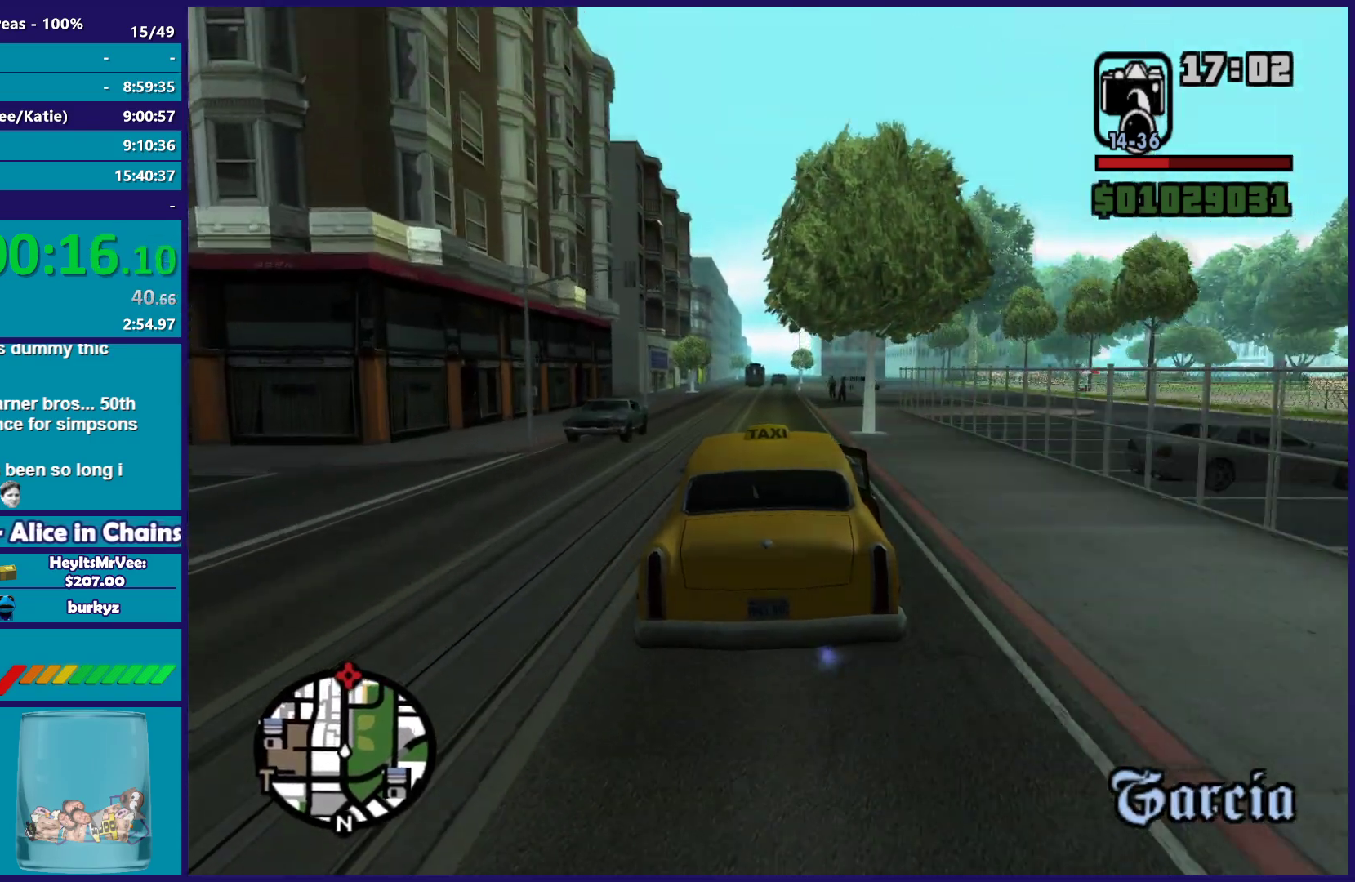
{"dt_ms": 500, "buttons": ["R2"], "left_stick": "center", "right_stick": "center", "button_events": []}
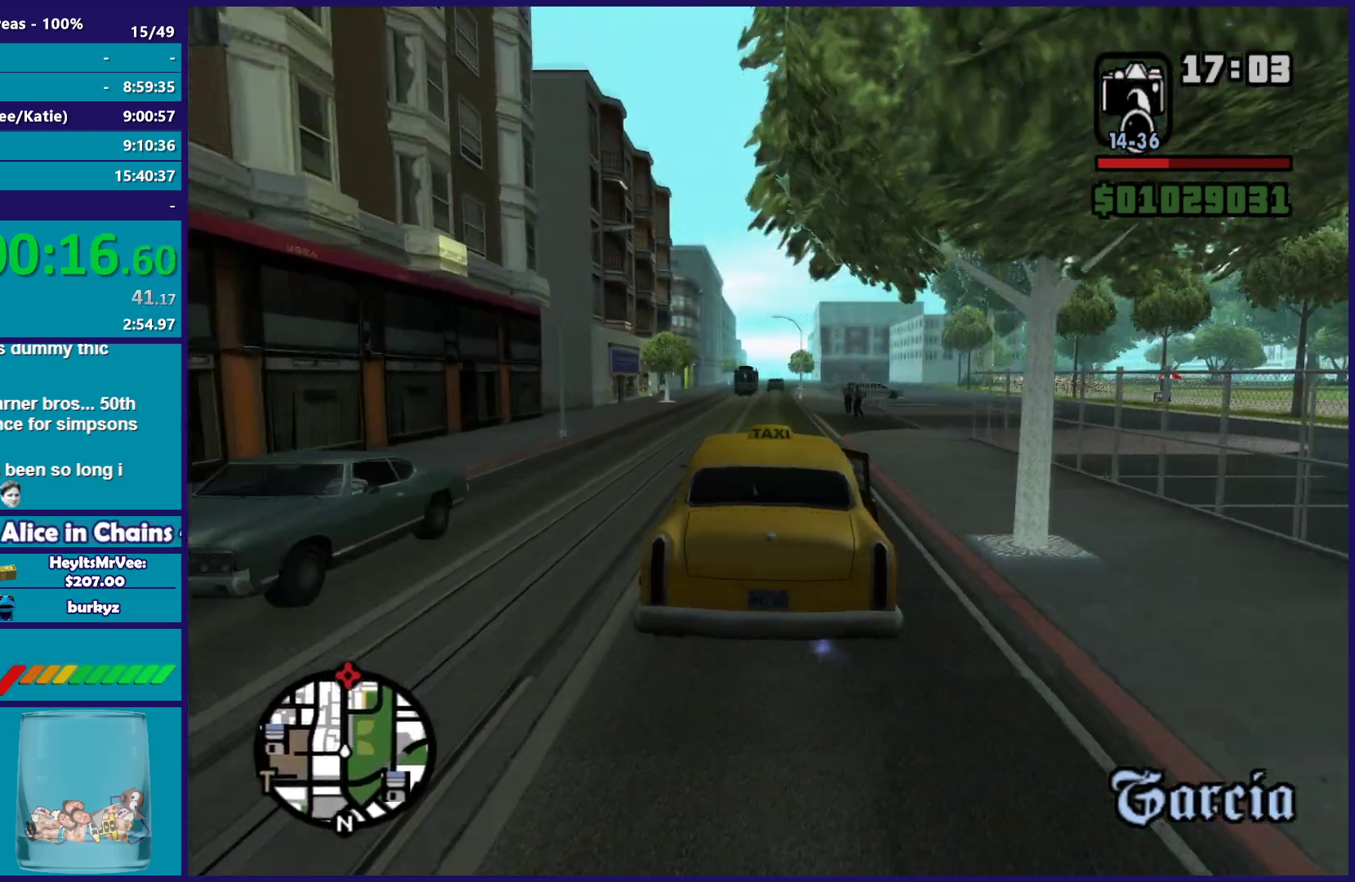
{"dt_ms": 500, "buttons": ["R2"], "left_stick": "right", "right_stick": "center", "button_events": []}
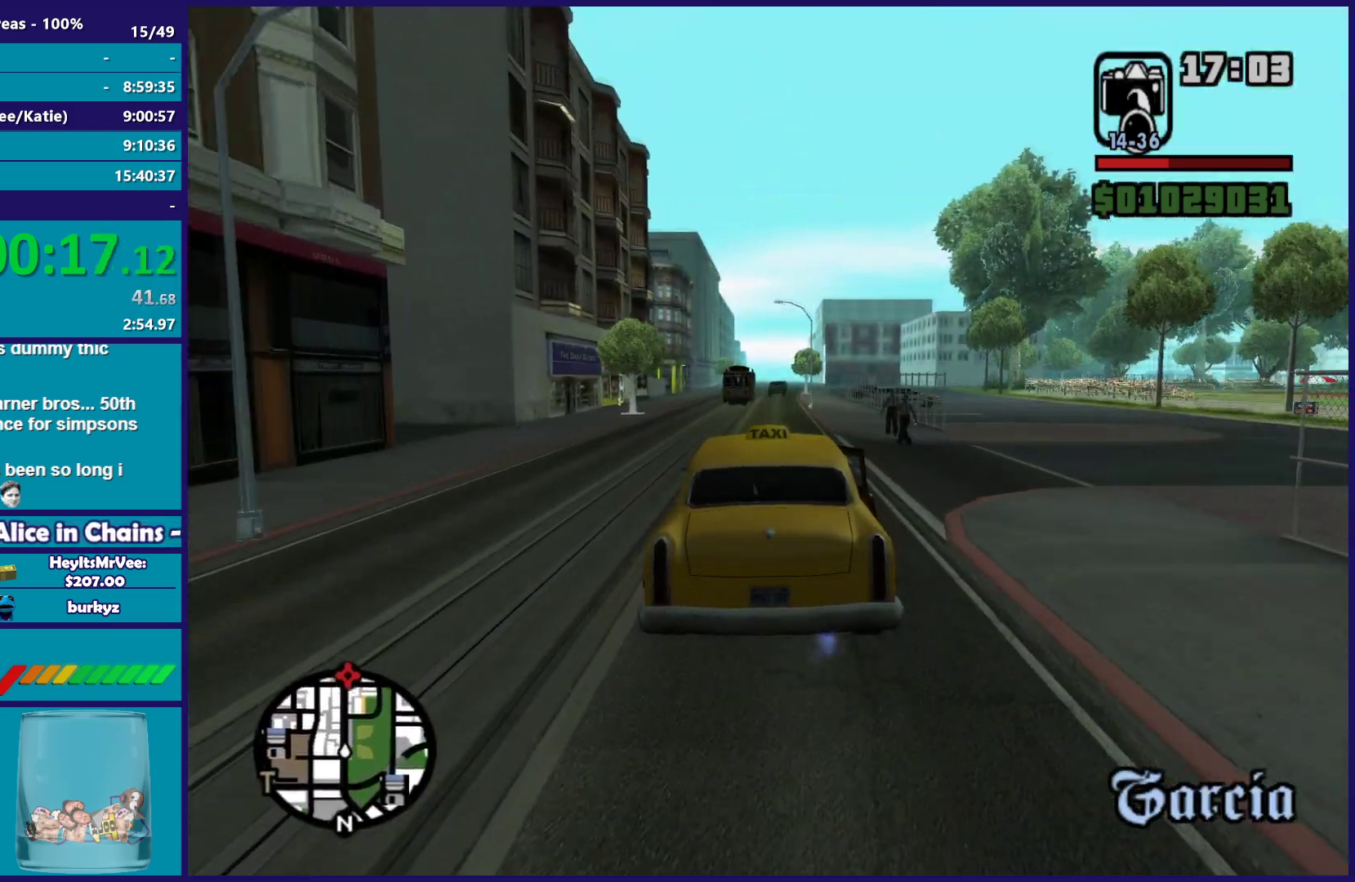
{"dt_ms": 500, "buttons": ["R2"], "left_stick": "right", "right_stick": "center", "button_events": []}
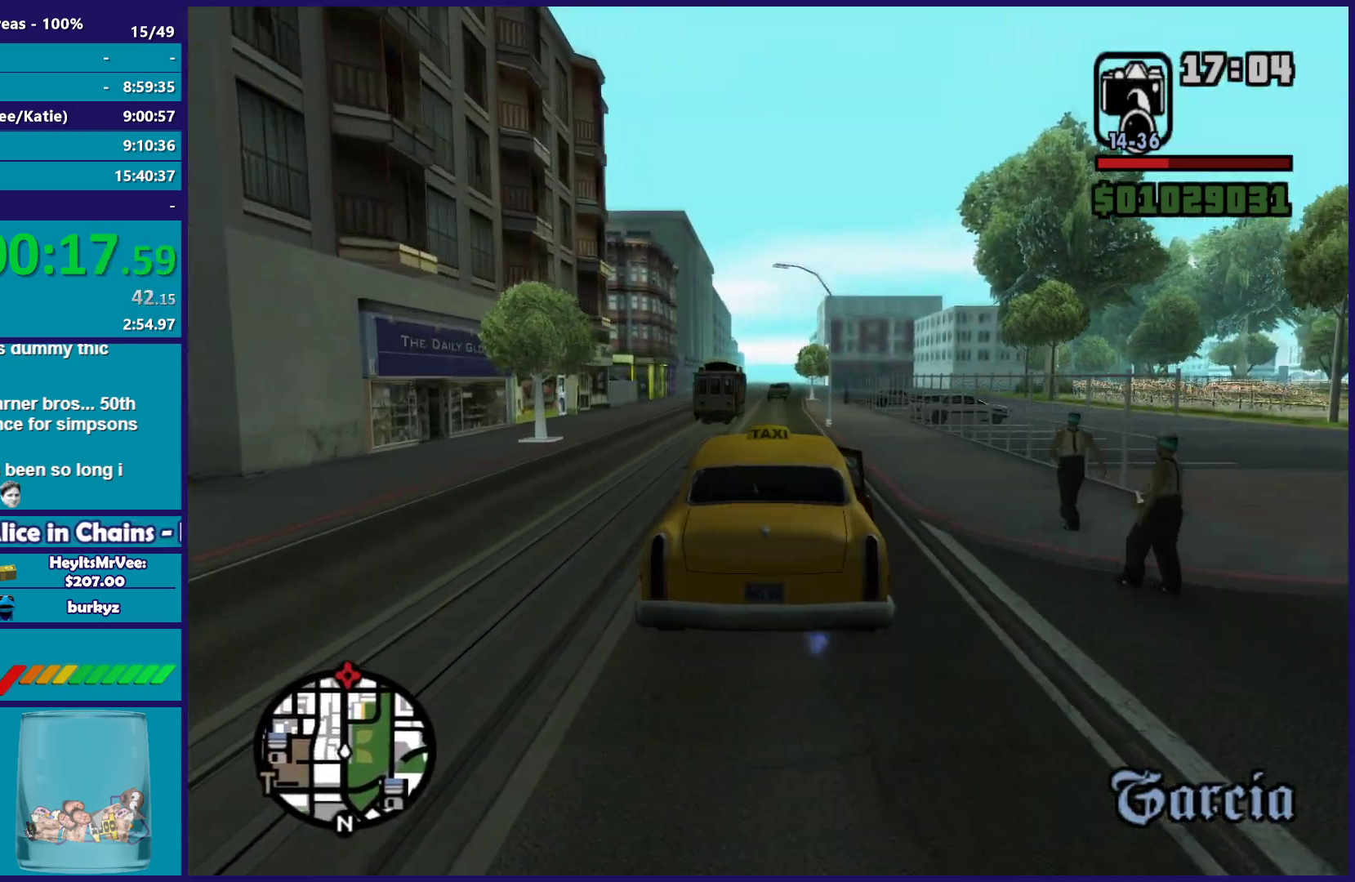
{"dt_ms": 500, "buttons": ["R2"], "left_stick": "center", "right_stick": "down", "button_events": []}
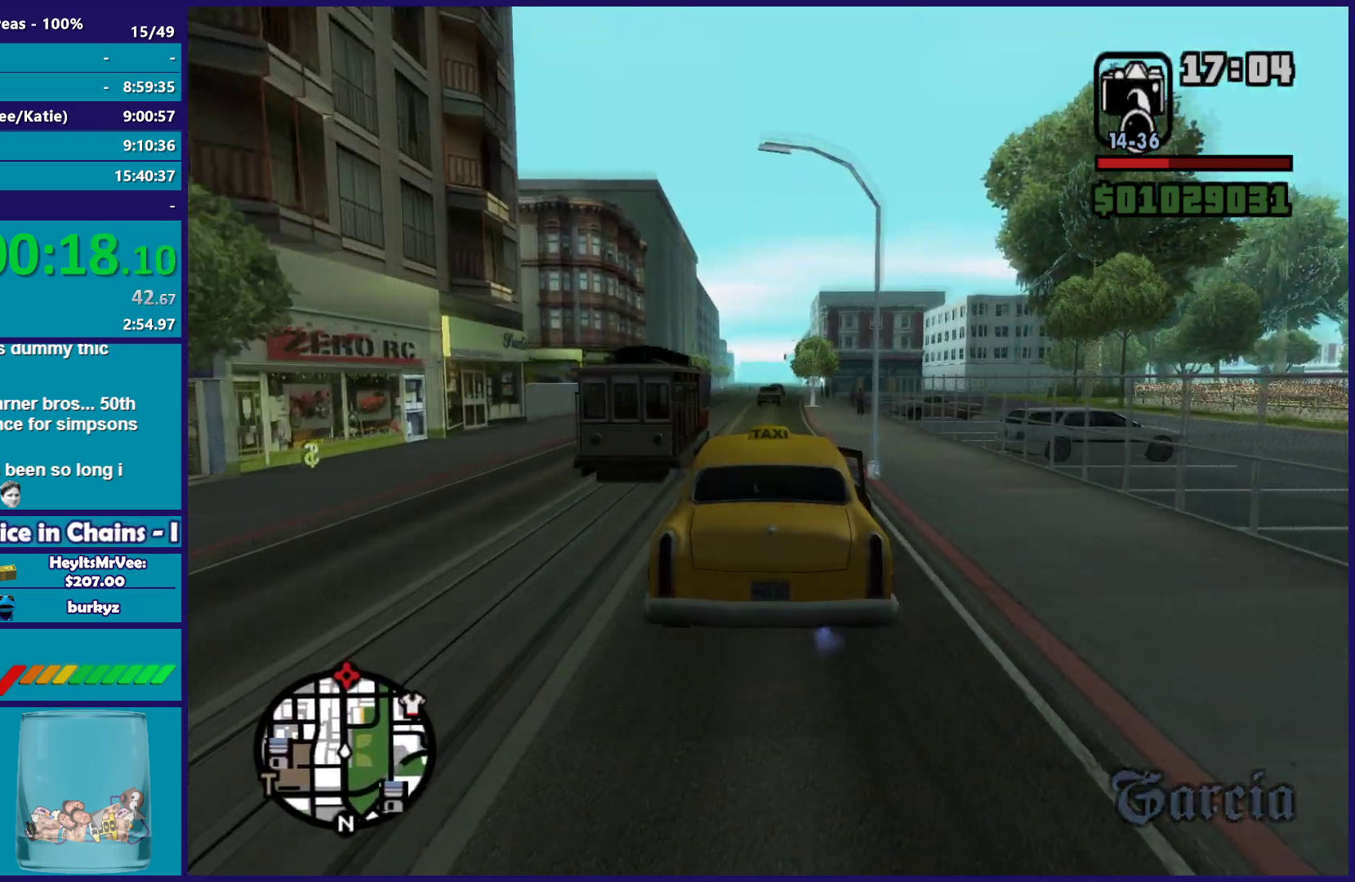
{"dt_ms": 500, "buttons": ["R2"], "left_stick": "center", "right_stick": "down", "button_events": []}
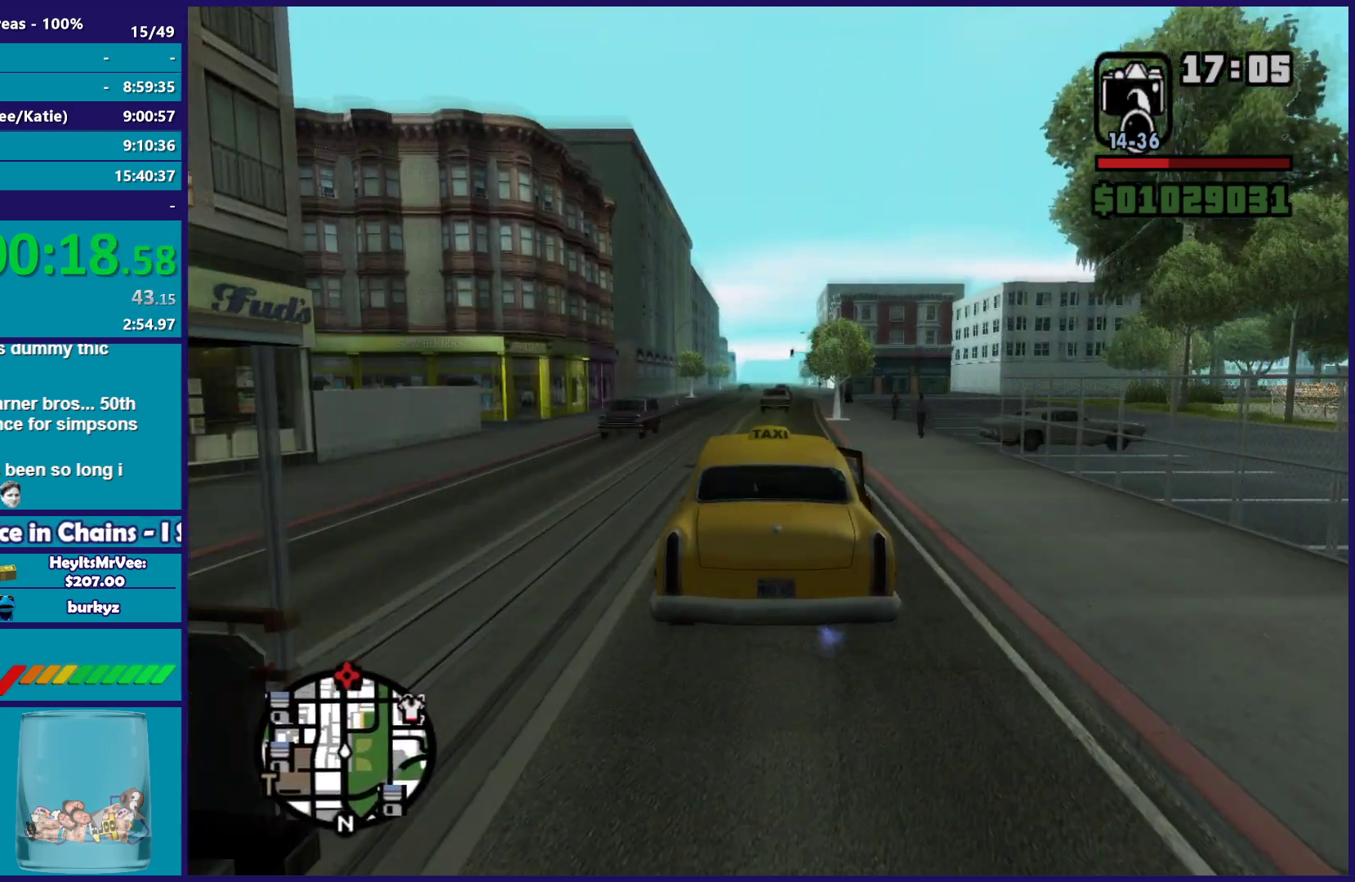
{"dt_ms": 500, "buttons": ["R2"], "left_stick": "up-left", "right_stick": "down", "button_events": []}
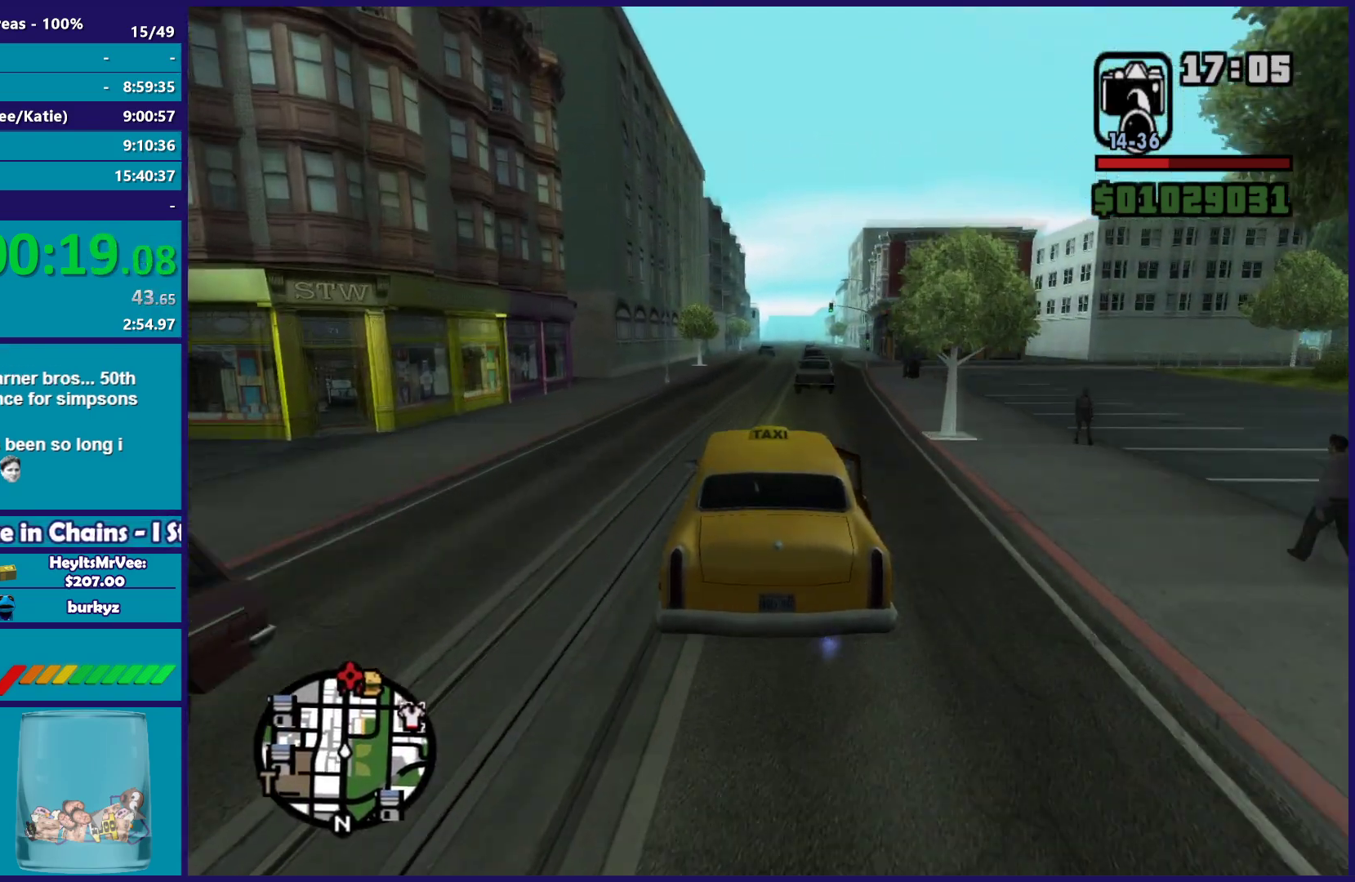
{"dt_ms": 500, "buttons": ["R2"], "left_stick": "right", "right_stick": "down", "button_events": []}
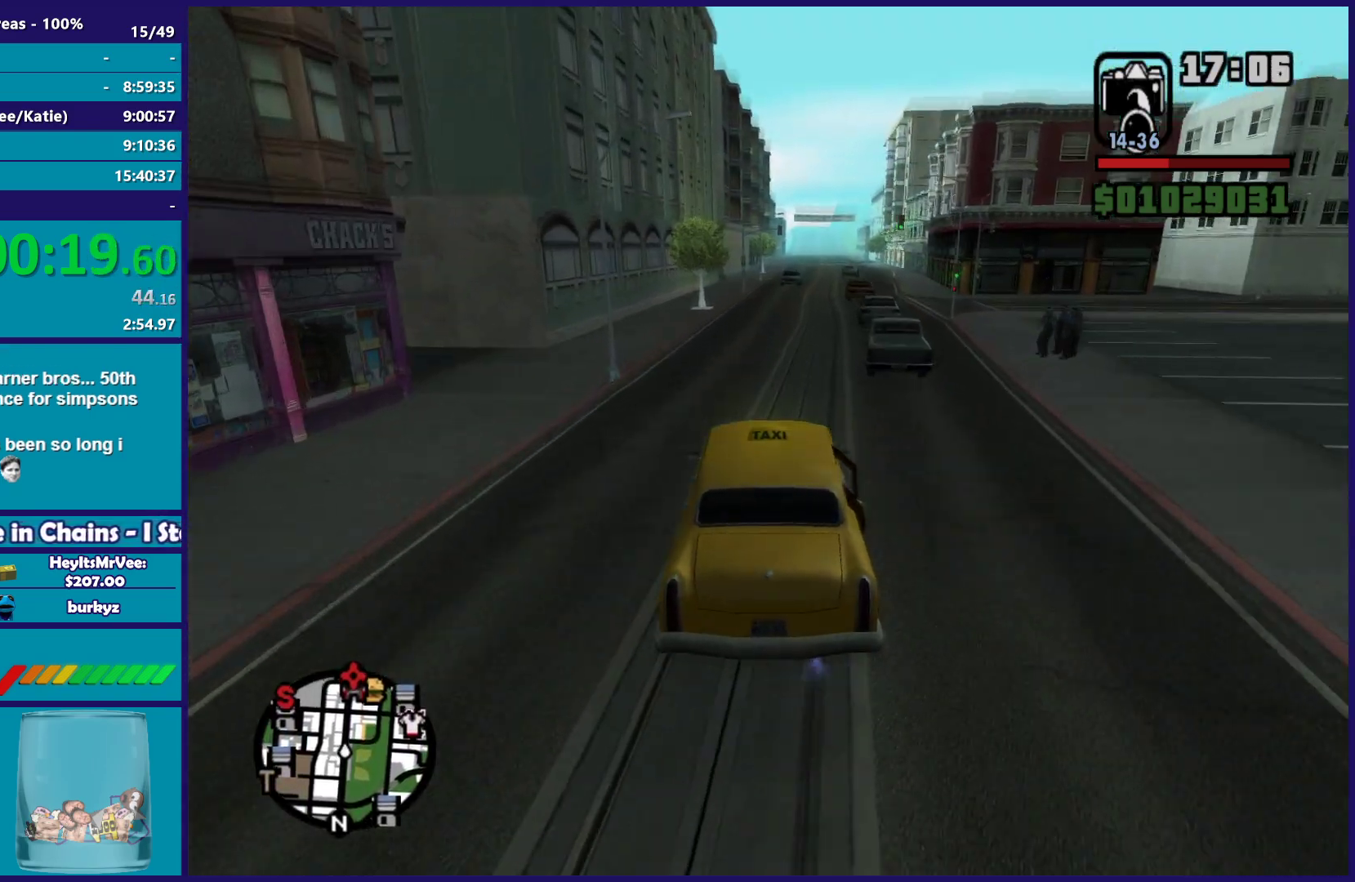
{"dt_ms": 500, "buttons": ["R2"], "left_stick": "center", "right_stick": "down", "button_events": []}
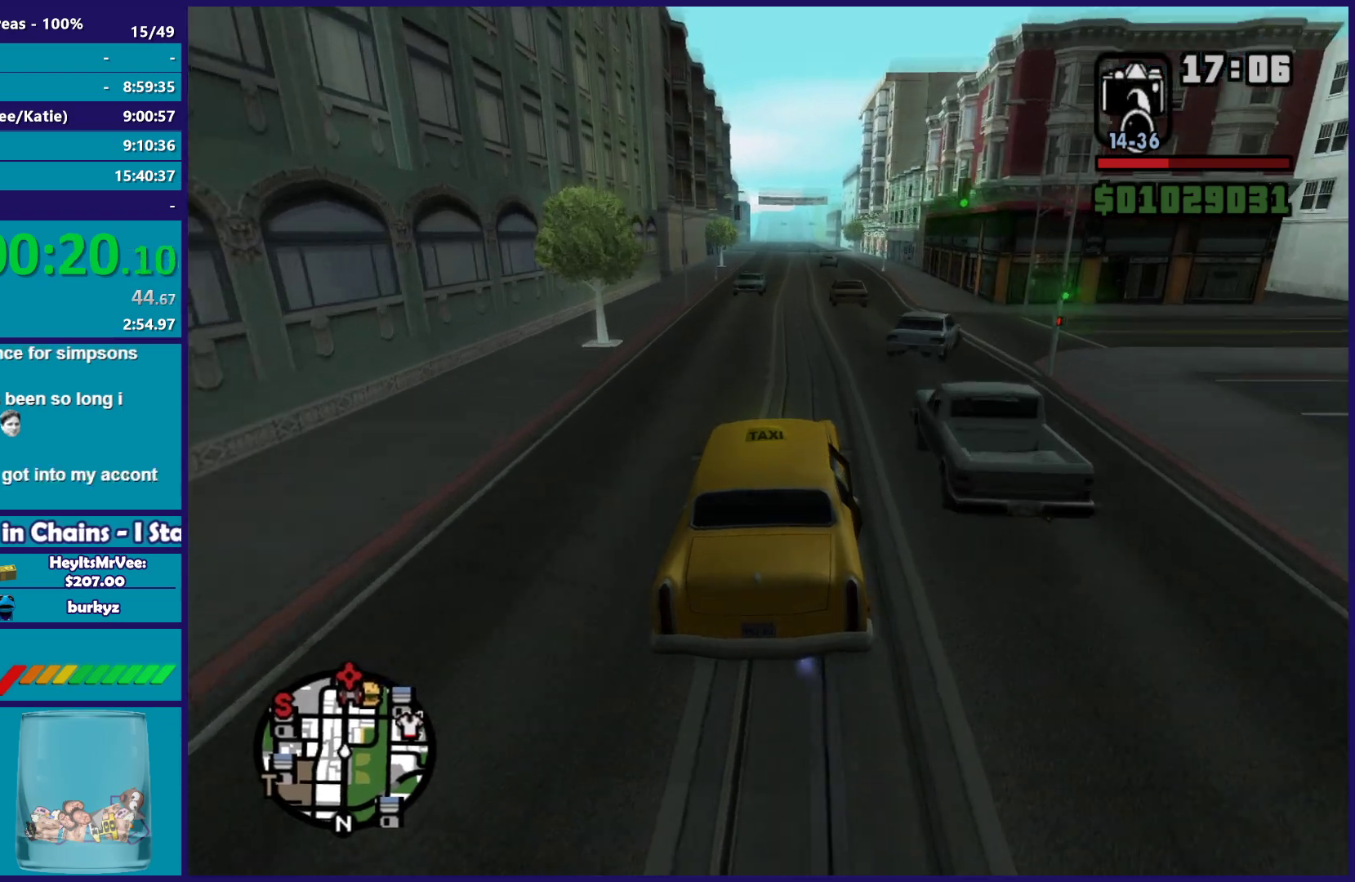
{"dt_ms": 500, "buttons": ["R2"], "left_stick": "center", "right_stick": "down", "button_events": []}
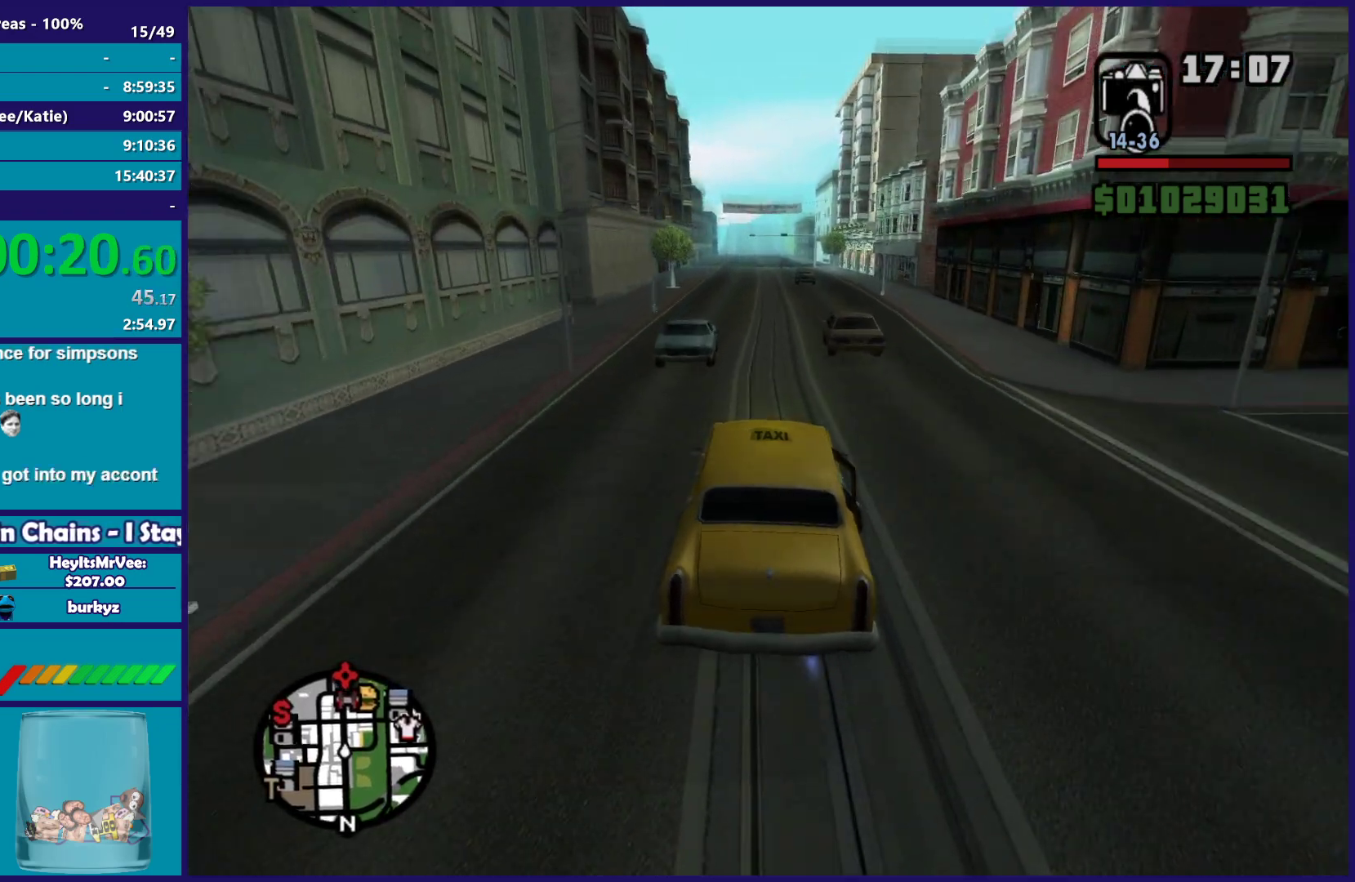
{"dt_ms": 500, "buttons": ["R2"], "left_stick": "center", "right_stick": "down-right", "button_events": []}
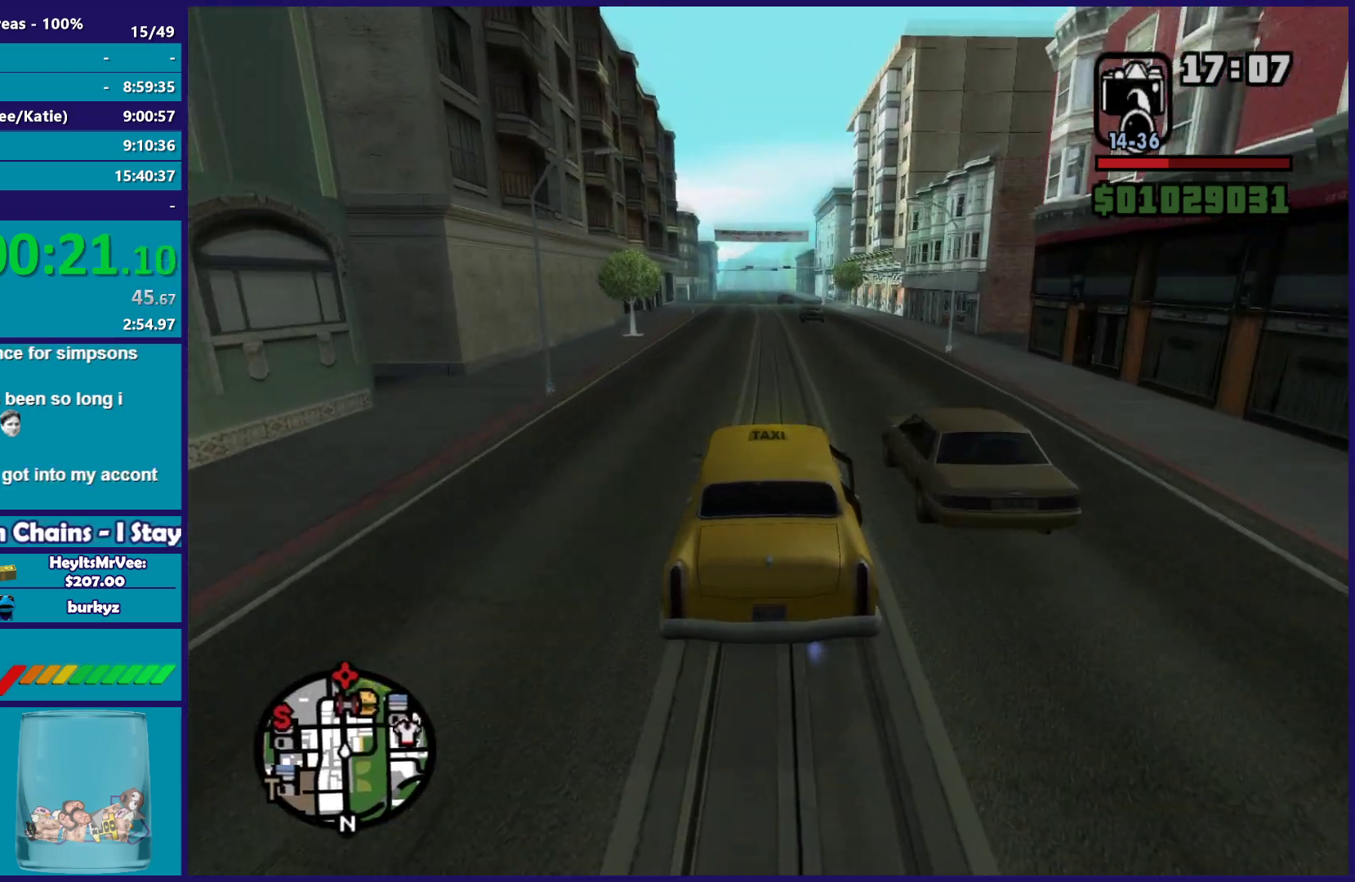
{"dt_ms": 500, "buttons": ["R2"], "left_stick": "center", "right_stick": "center", "button_events": []}
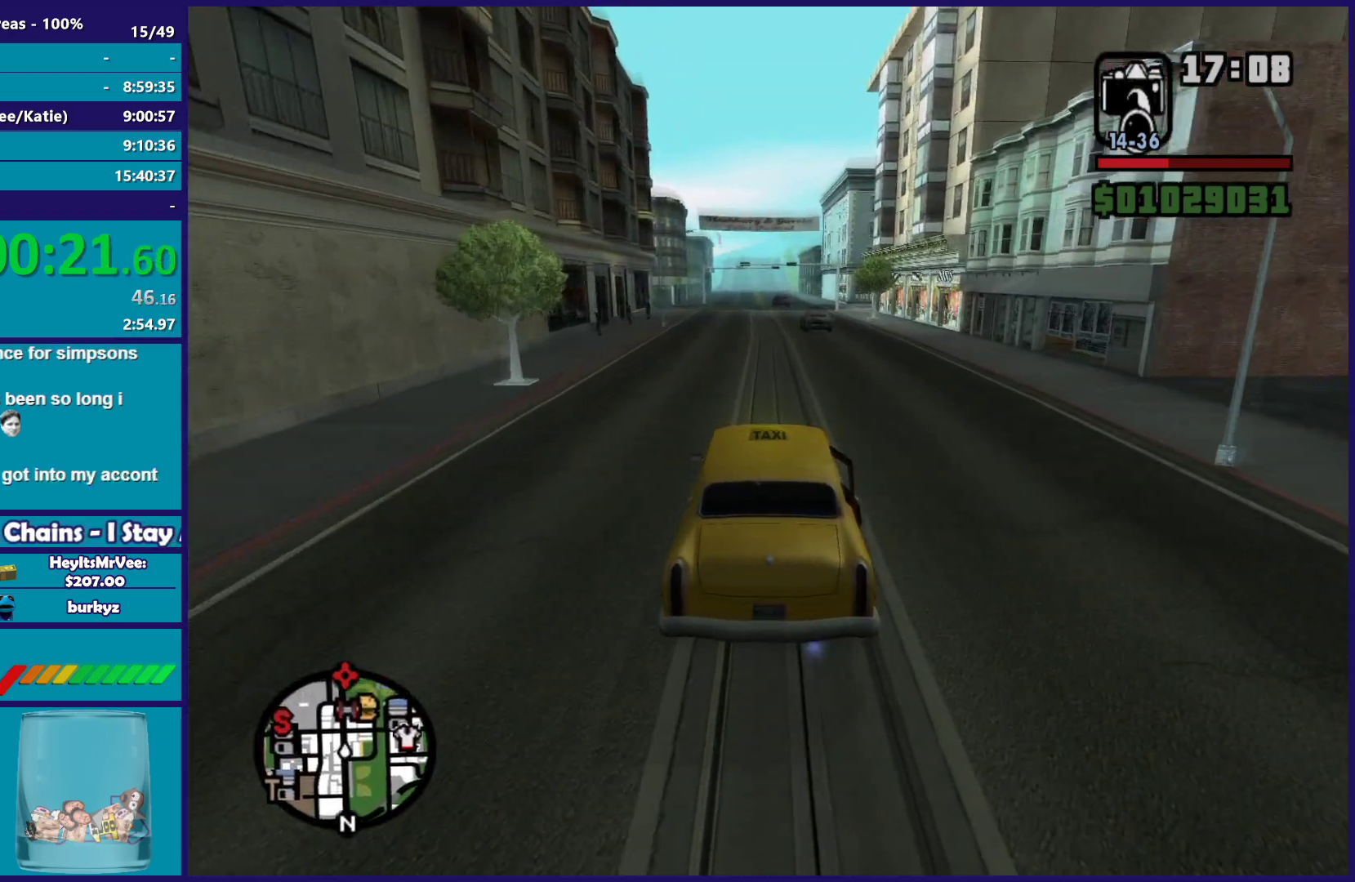
{"dt_ms": 500, "buttons": ["R2"], "left_stick": "center", "right_stick": "down", "button_events": []}
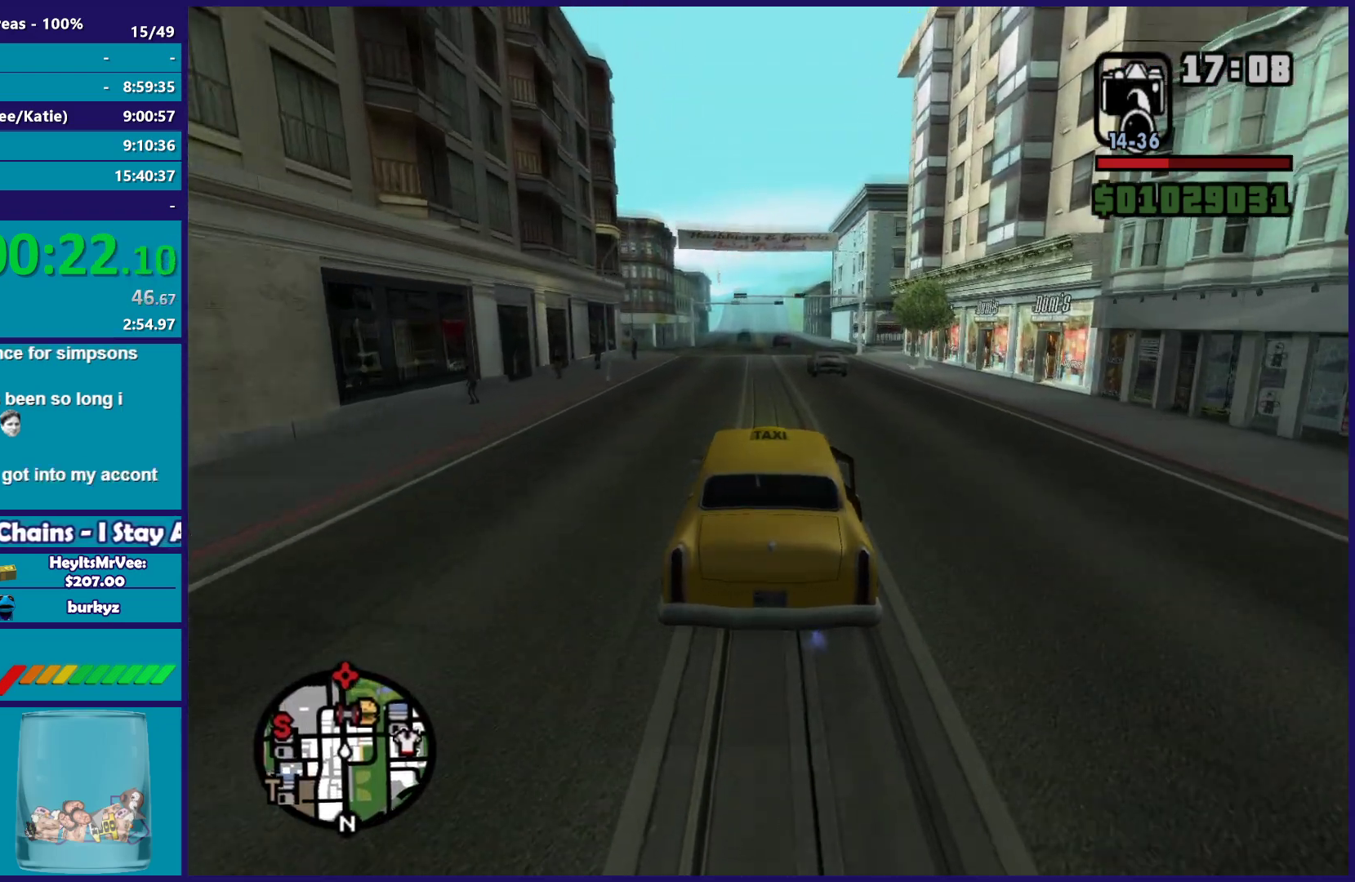
{"dt_ms": 500, "buttons": ["R2"], "left_stick": "center", "right_stick": "down", "button_events": []}
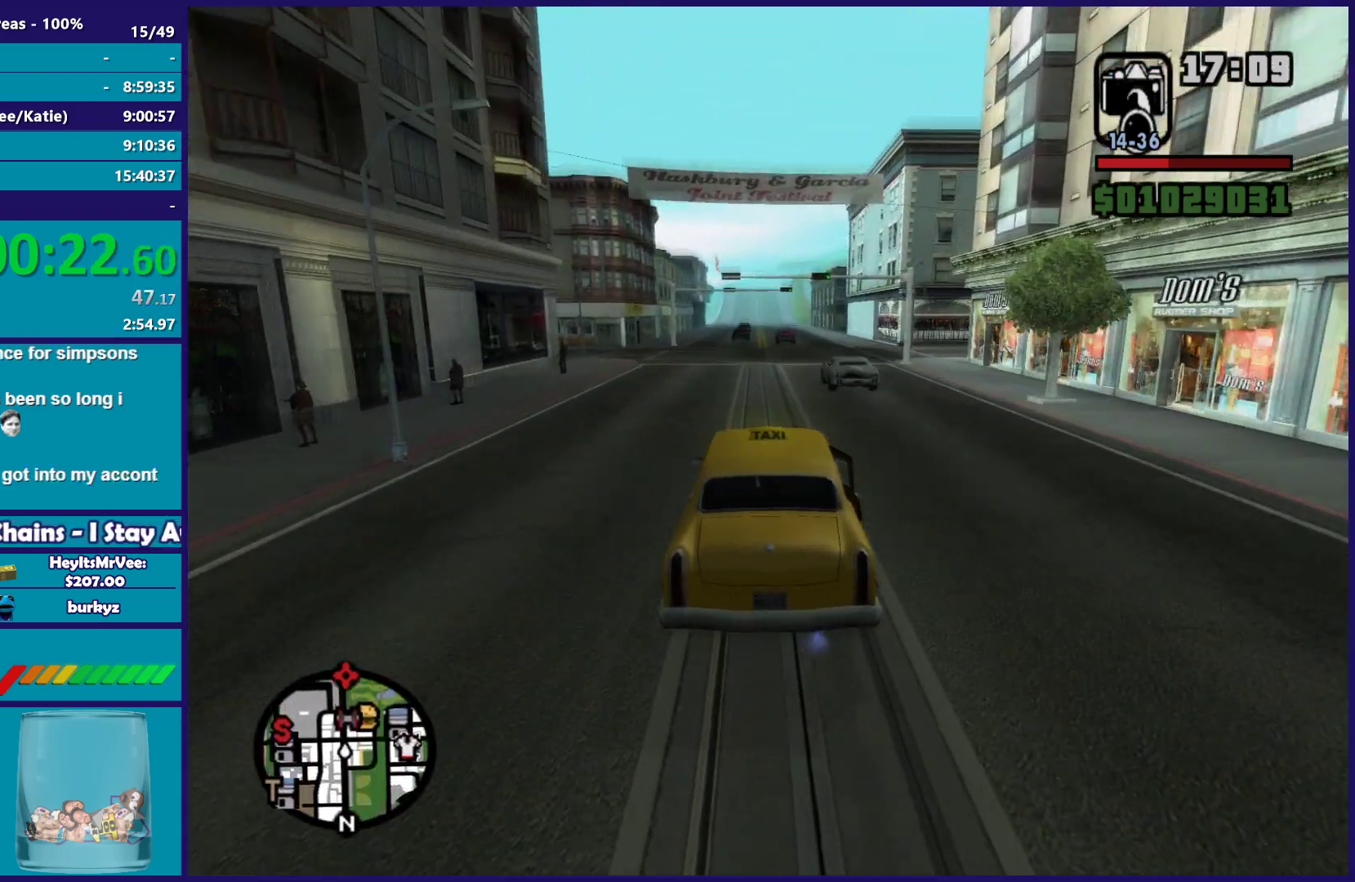
{"dt_ms": 500, "buttons": ["R2"], "left_stick": "center", "right_stick": "down-right", "button_events": []}
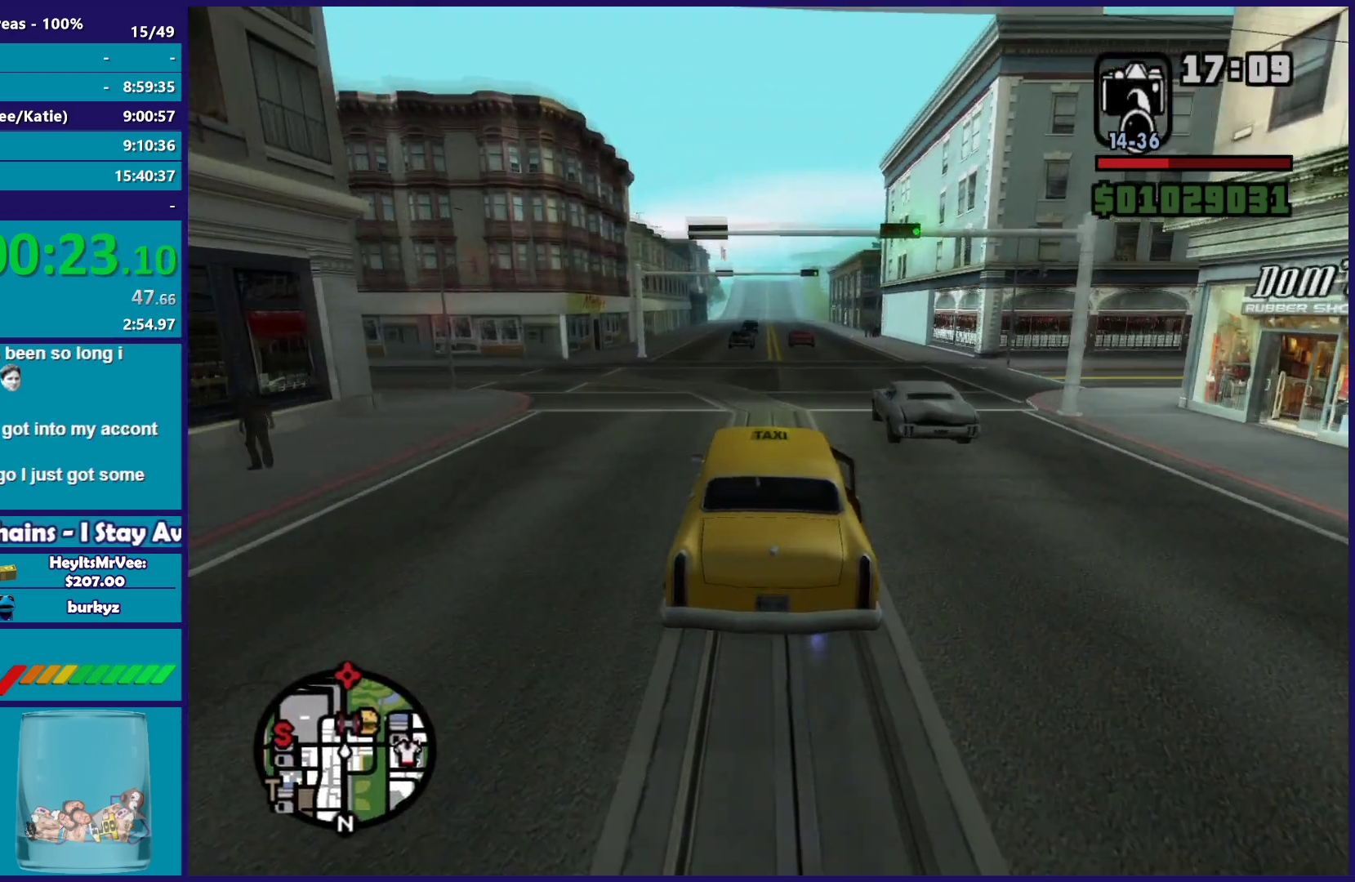
{"dt_ms": 500, "buttons": ["R2"], "left_stick": "down-right", "right_stick": "down", "button_events": []}